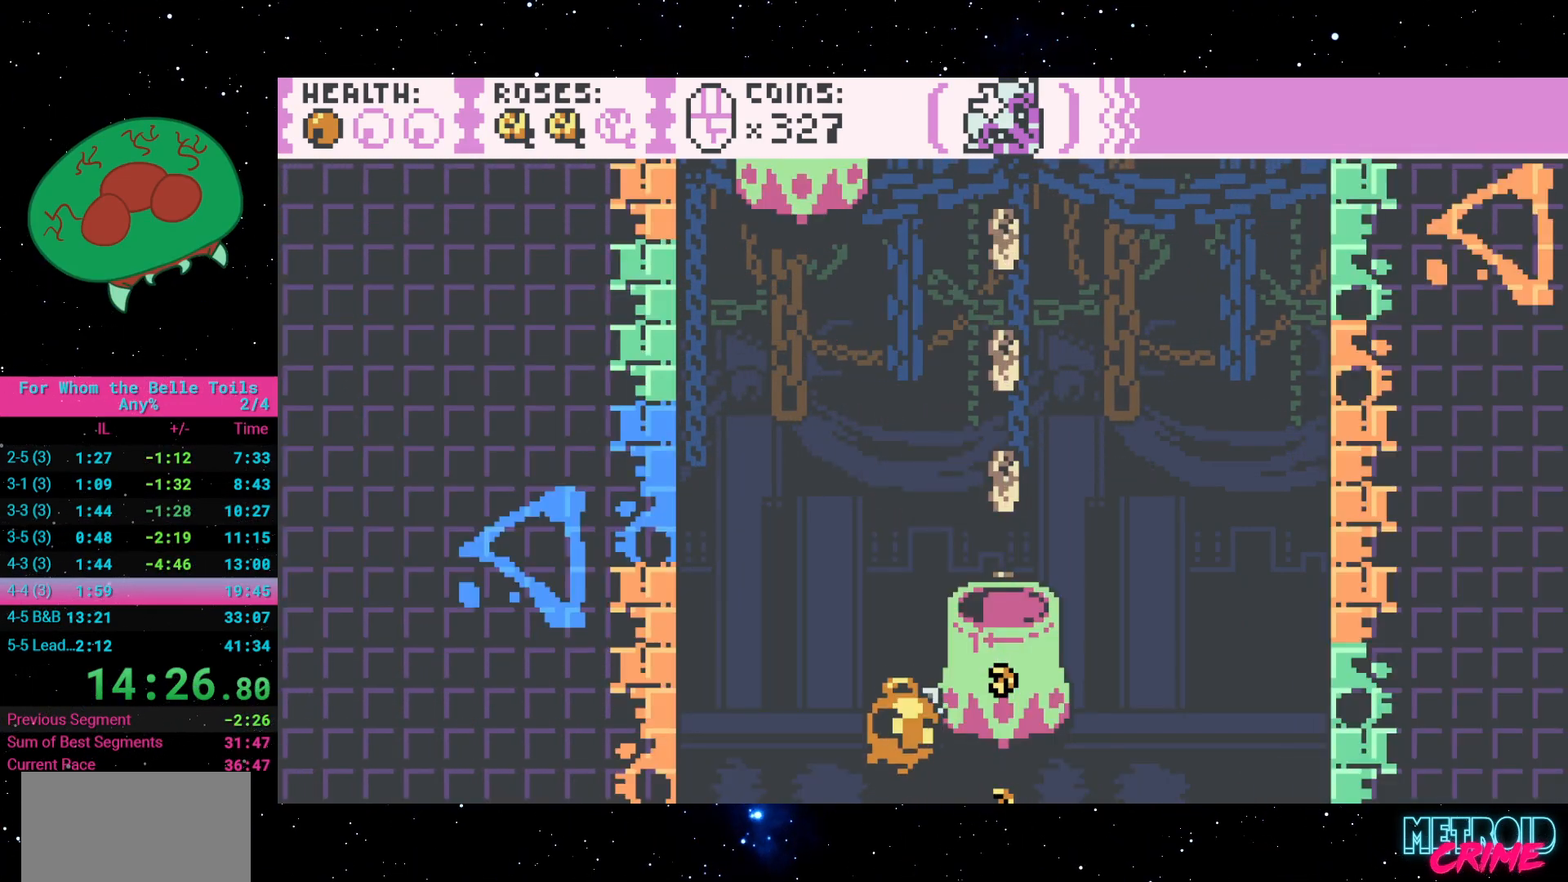
Gameplay with a controller (Xbox layout); each line is a JSON object with the inputs held at the frame after it (dt_ms = milliseconds from this image to that frame). "events" lists button and stick changes between this image and that frame as [ms after this image, input, new state], when the widget could be followed in between. Not read: L3 R3 left_stick right_stick.
{"dt_ms": 500, "buttons": ["A", "R2", "DPAD_RIGHT"], "events": [[217, "A", "up"], [367, "A", "down"]]}
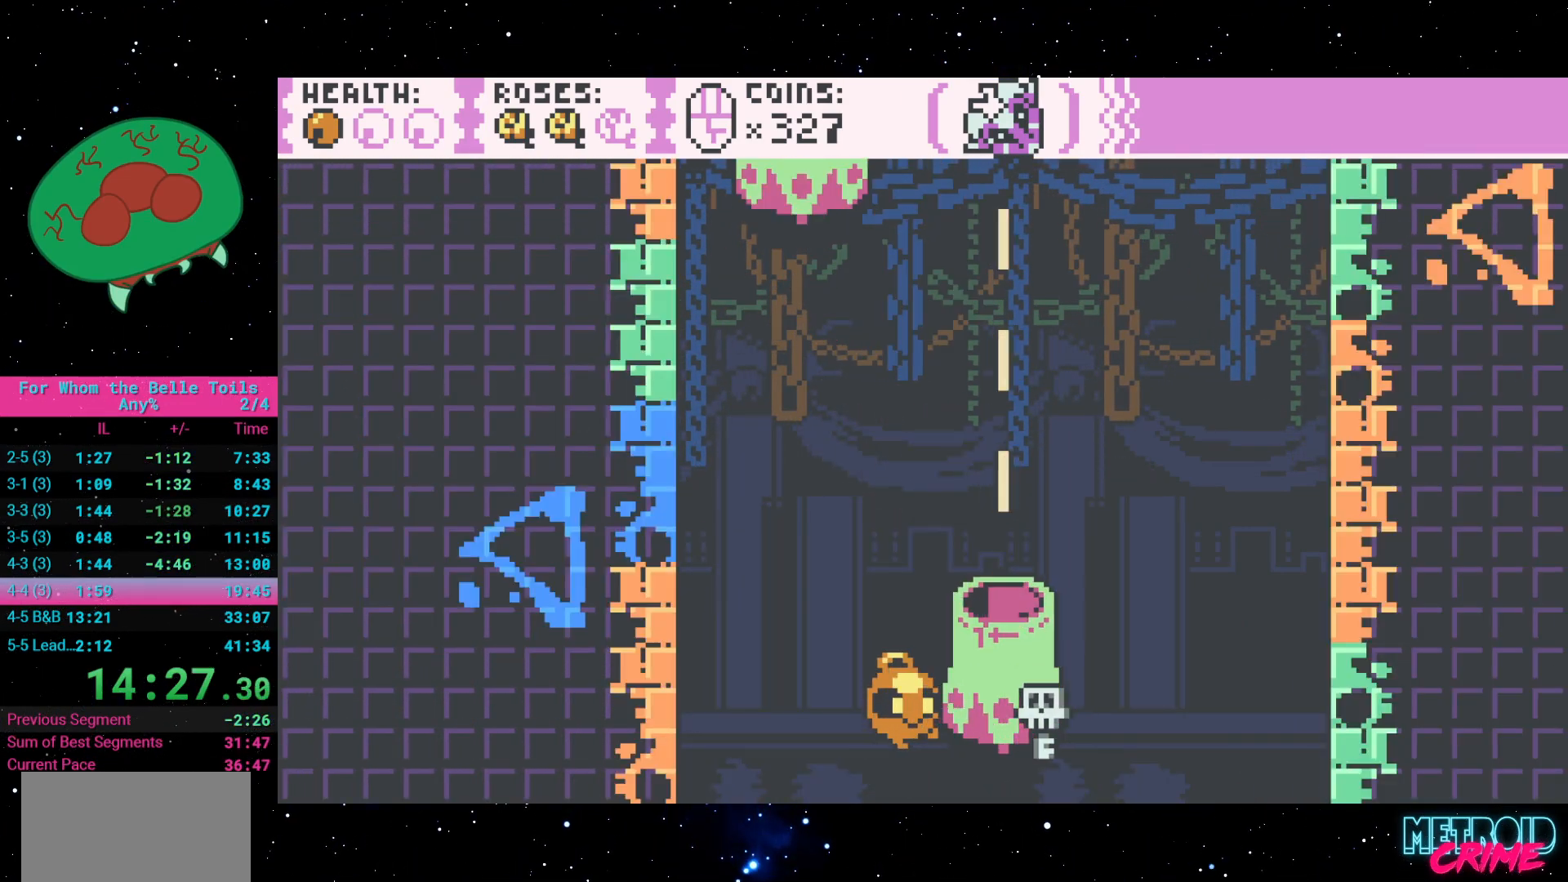
{"dt_ms": 500, "buttons": ["A", "R2", "DPAD_RIGHT"], "events": [[317, "R2", "up"], [383, "R2", "down"]]}
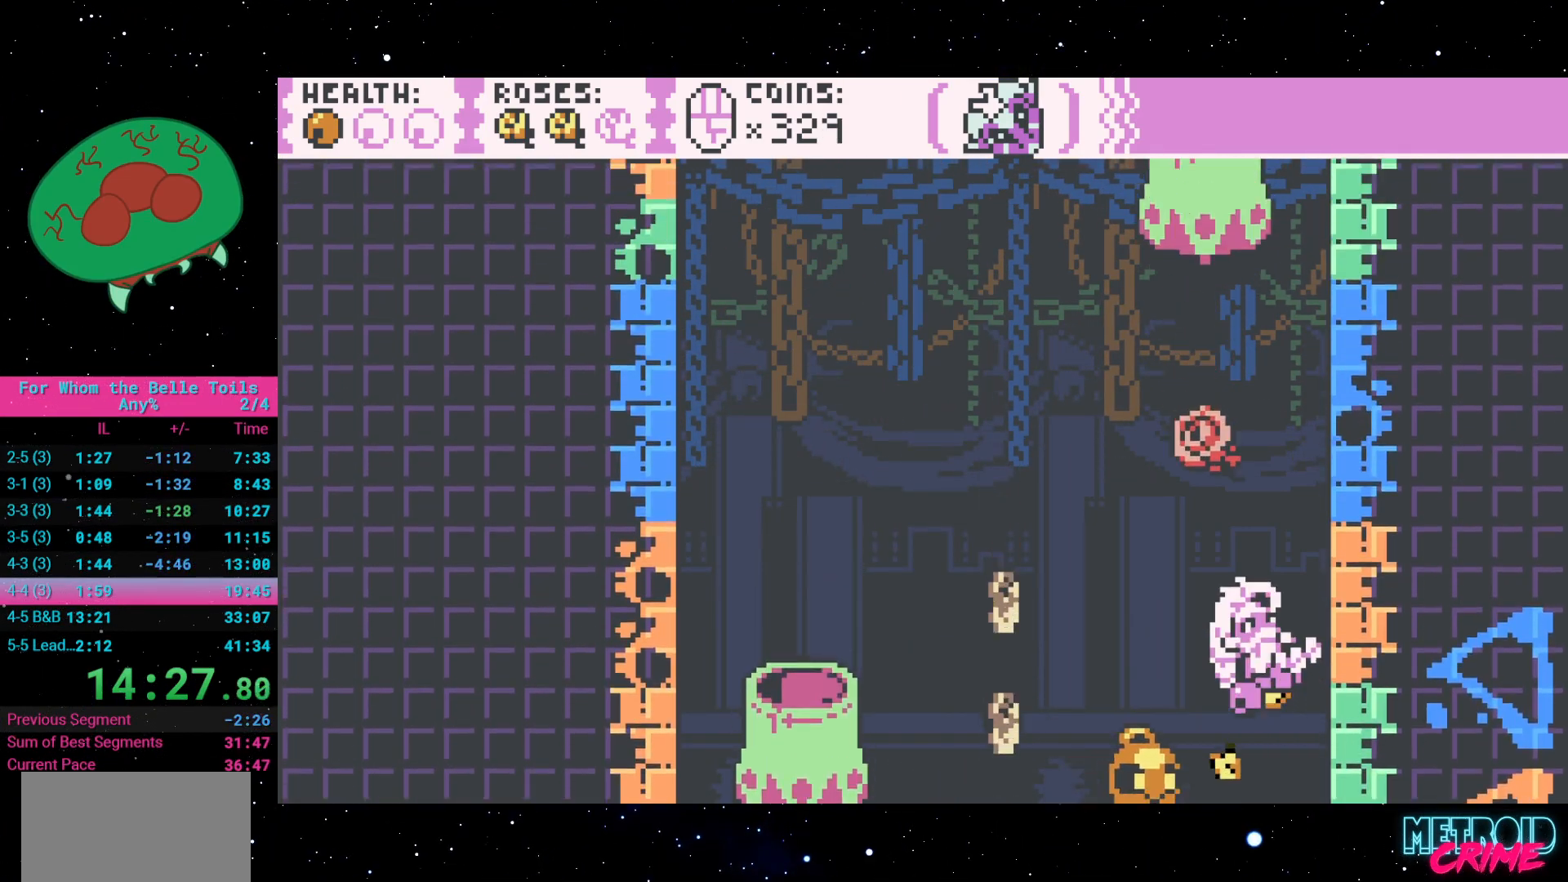
{"dt_ms": 500, "buttons": ["A", "DPAD_LEFT"]}
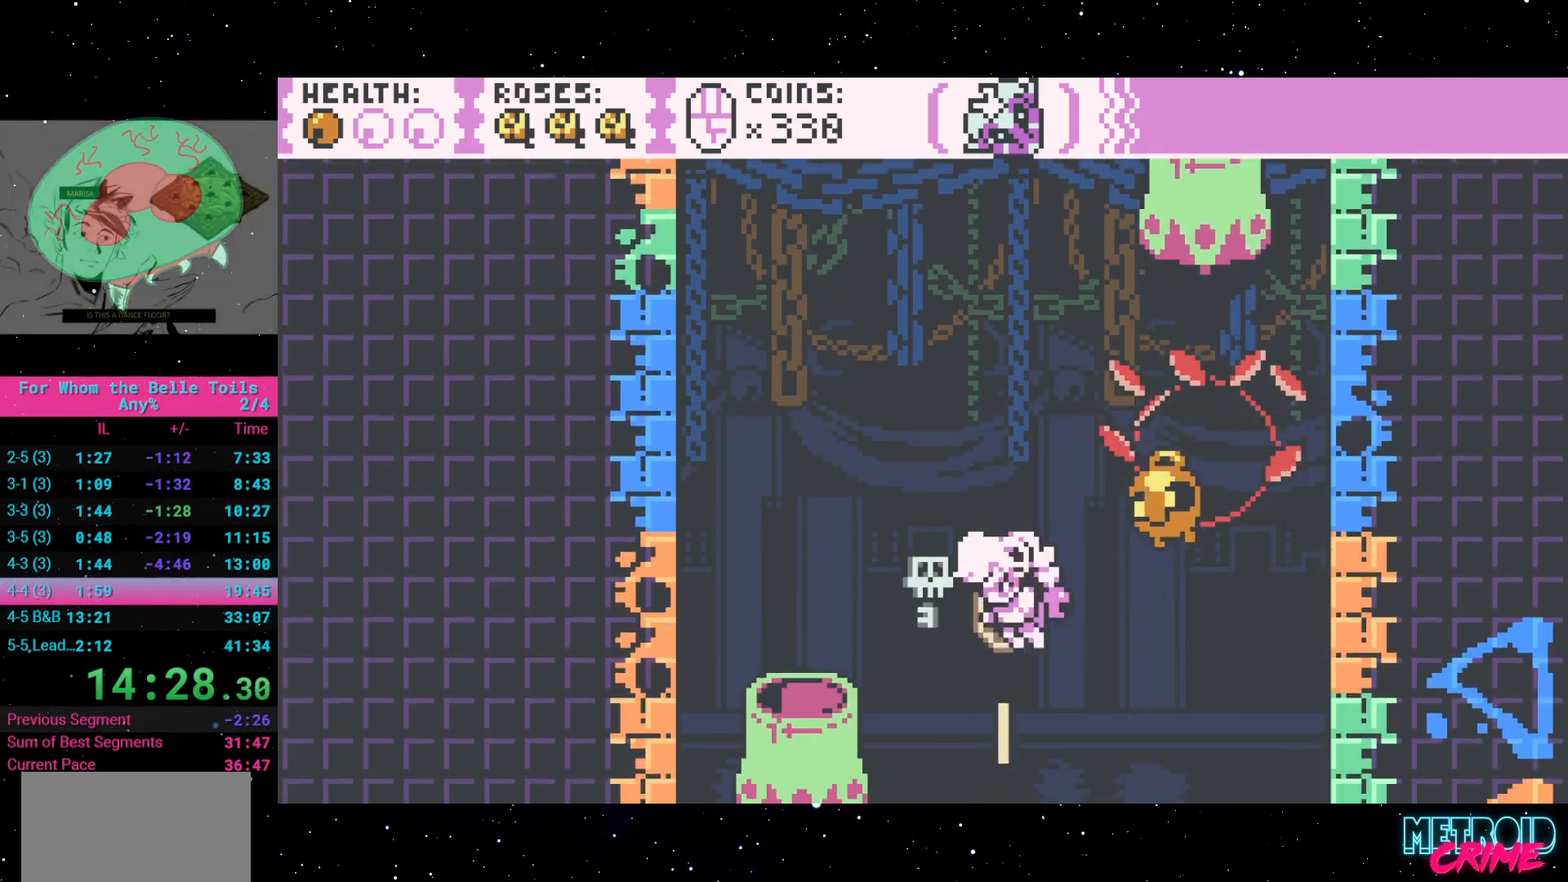
{"dt_ms": 1000, "buttons": []}
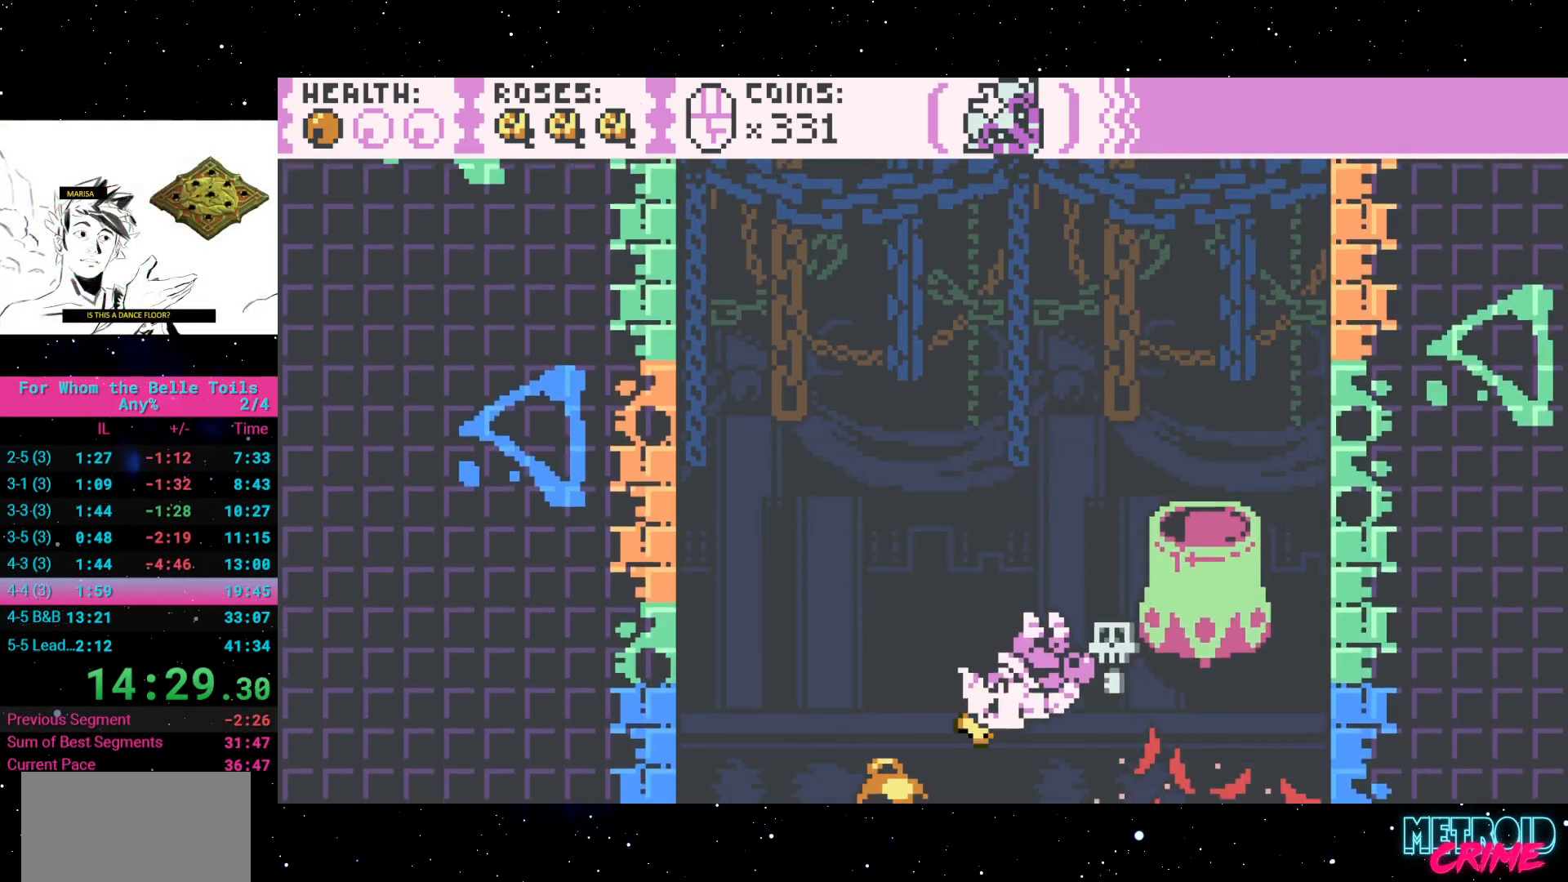
{"dt_ms": 500, "buttons": ["DPAD_RIGHT"], "events": [[117, "START", "down"], [217, "START", "up"], [500, "DPAD_RIGHT", "down"]]}
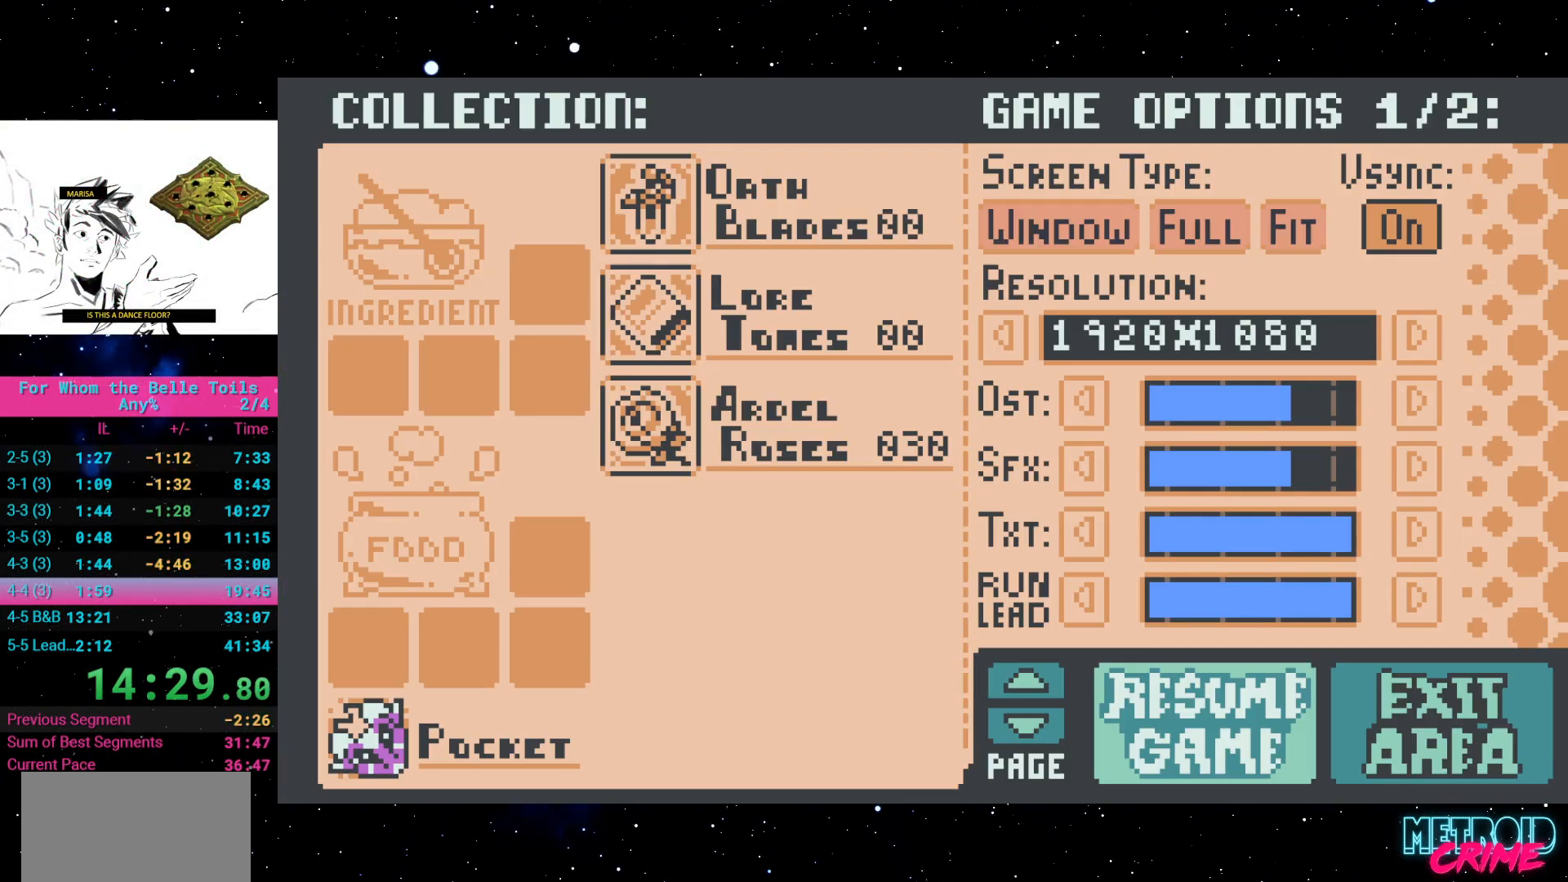
{"dt_ms": 500, "buttons": [], "events": [[100, "DPAD_RIGHT", "up"], [183, "A", "down"], [283, "A", "up"]]}
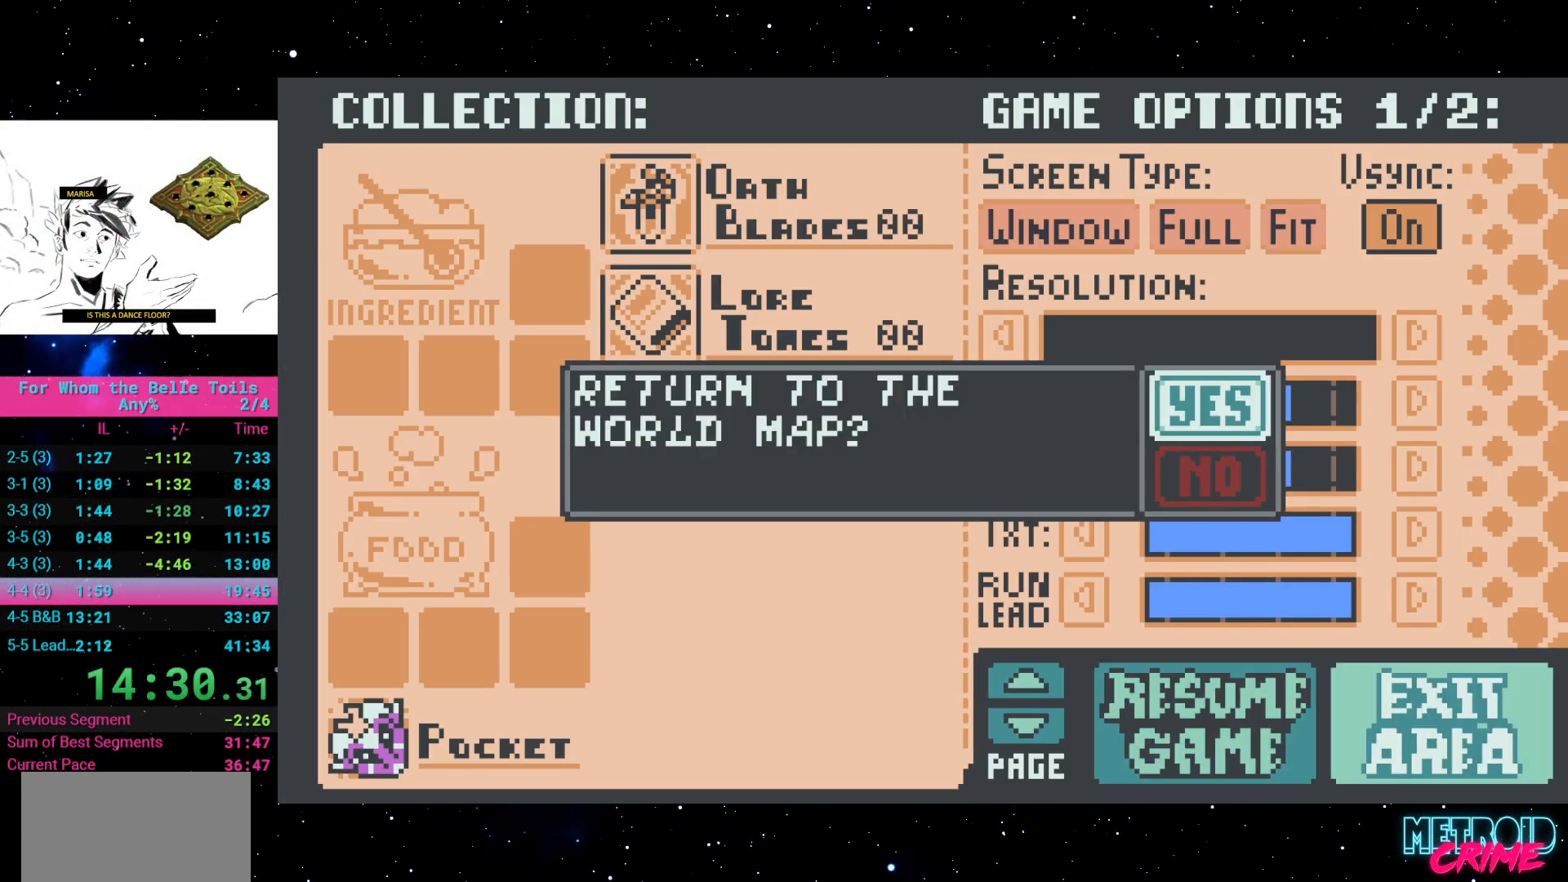
{"dt_ms": 500, "buttons": [], "events": [[350, "A", "down"], [450, "A", "up"]]}
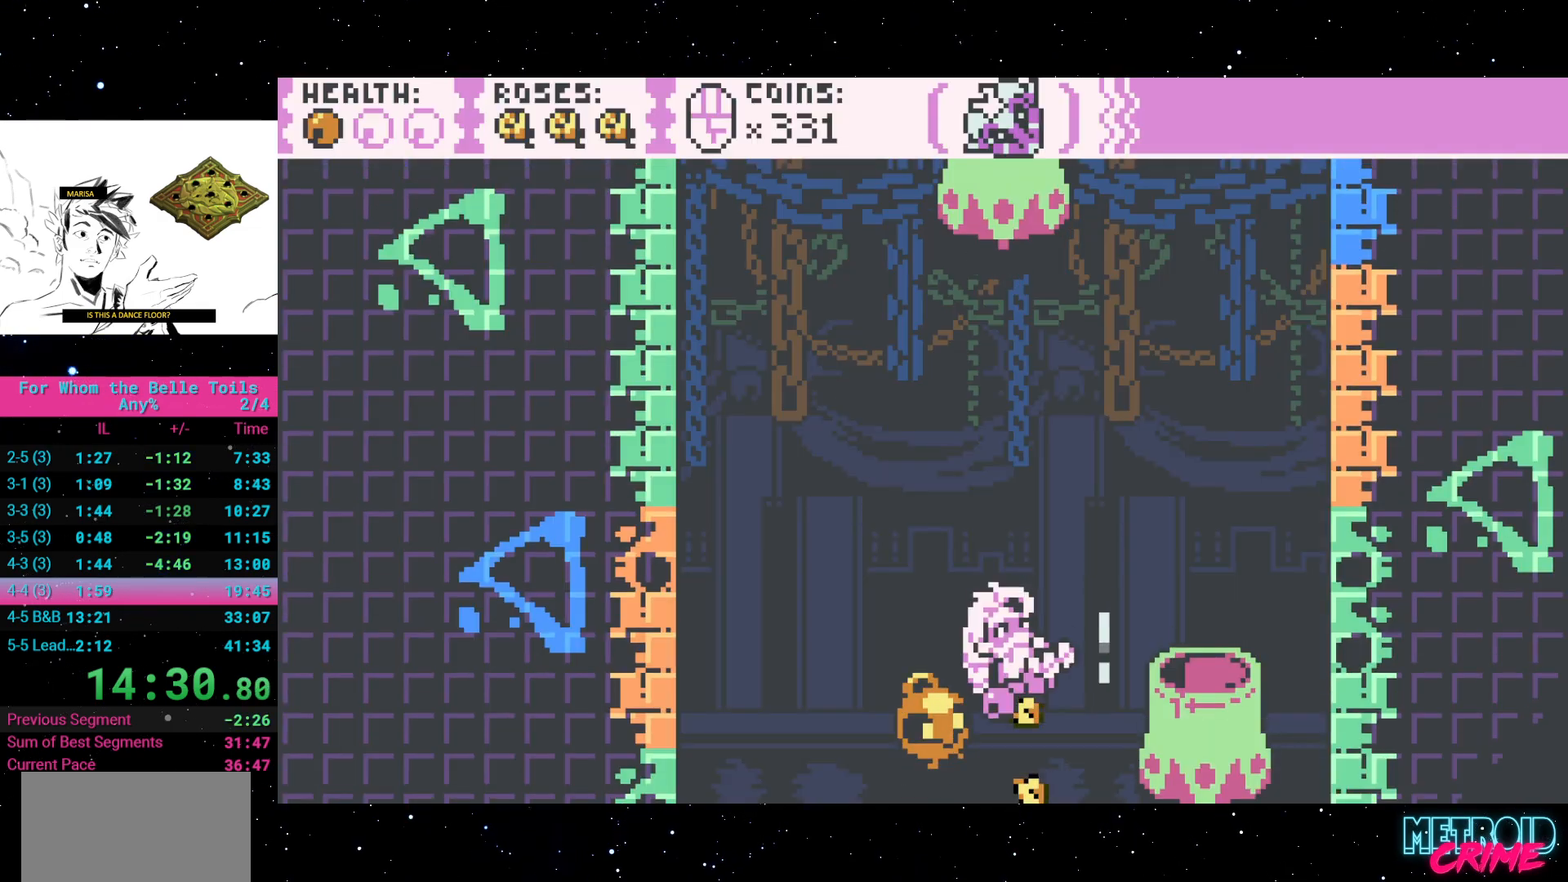
{"dt_ms": 500, "buttons": [], "events": []}
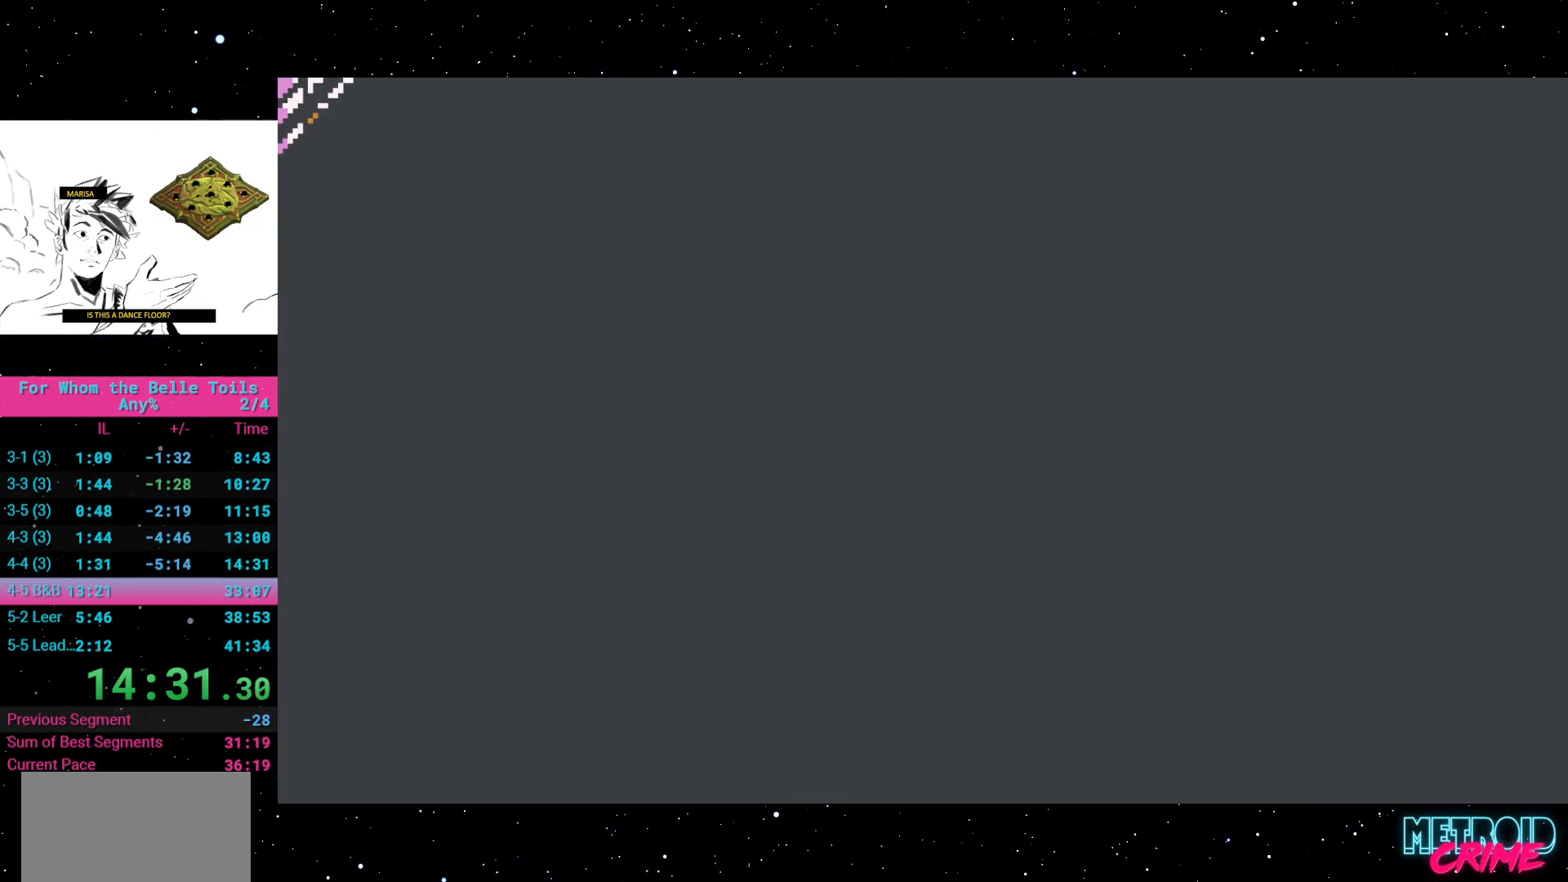
{"dt_ms": 500, "buttons": [], "events": []}
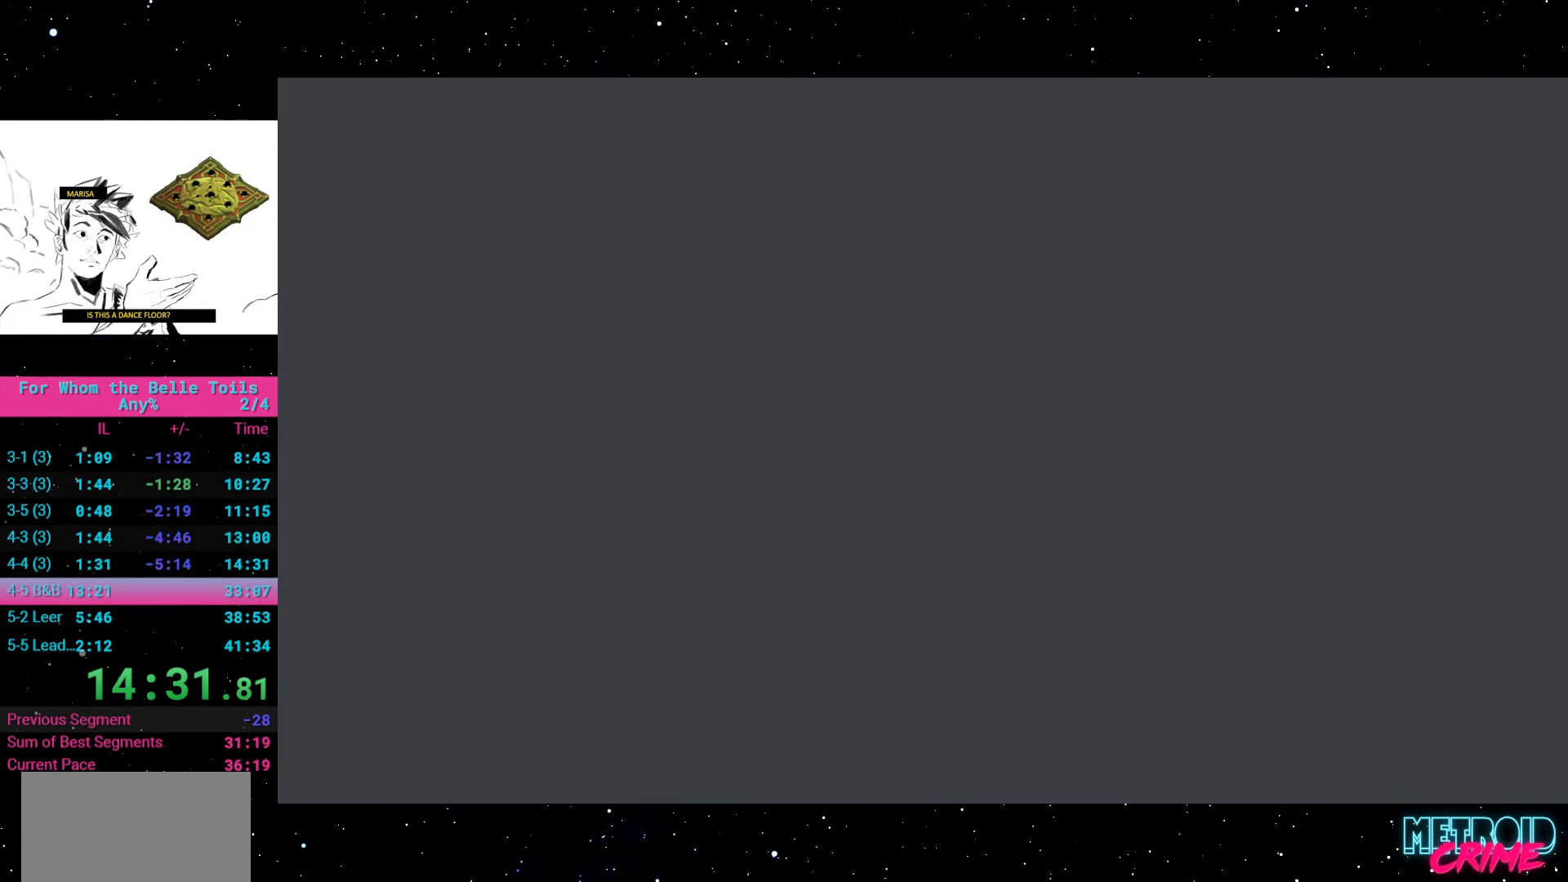
{"dt_ms": 500, "buttons": [], "events": []}
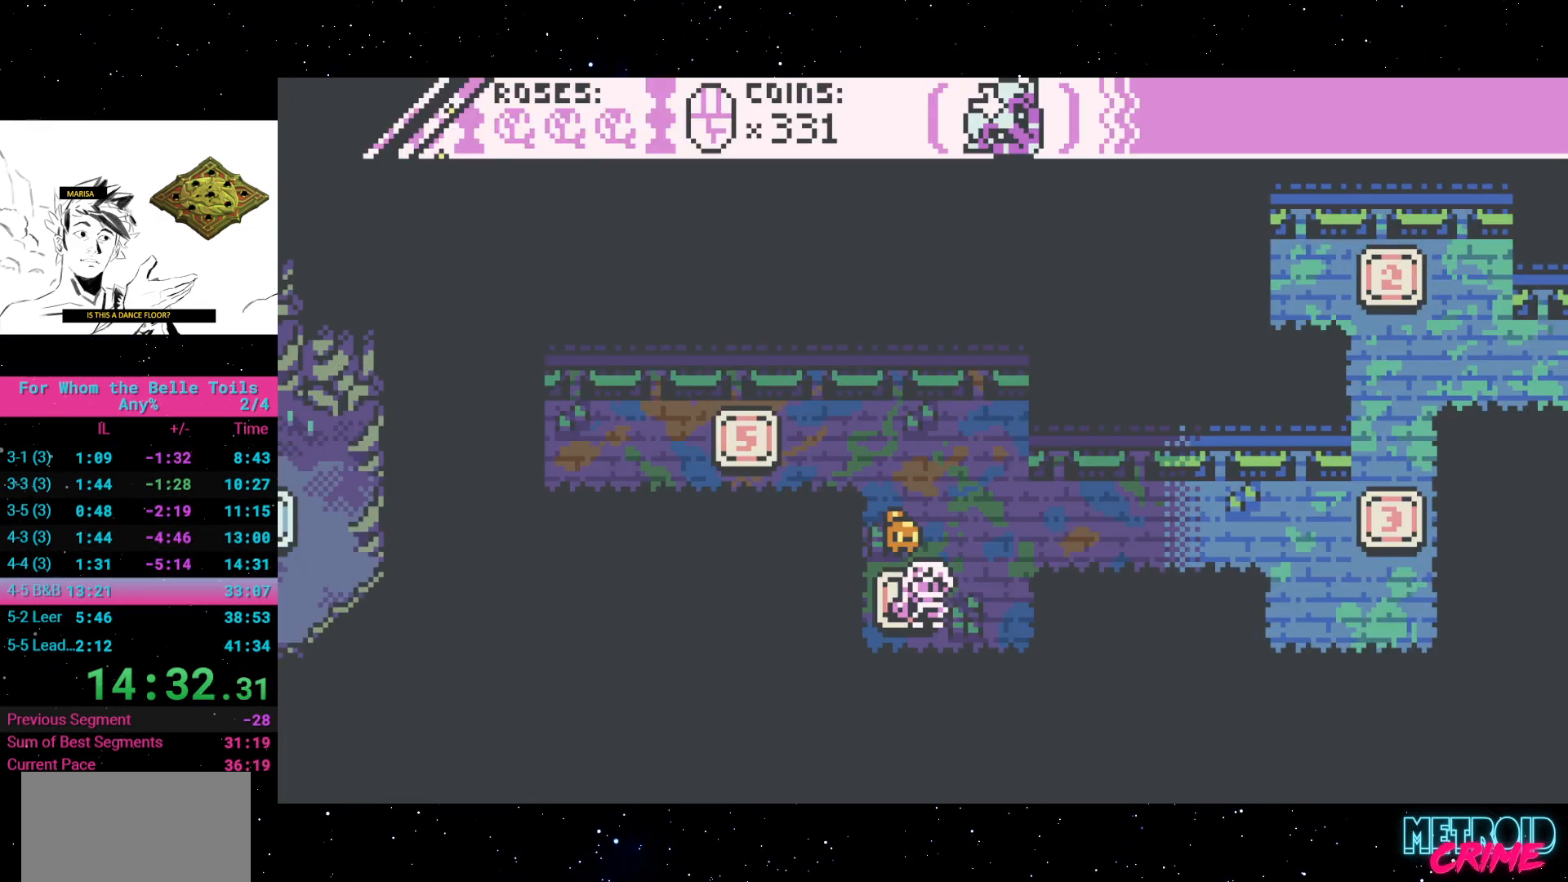
{"dt_ms": 500, "buttons": [], "events": []}
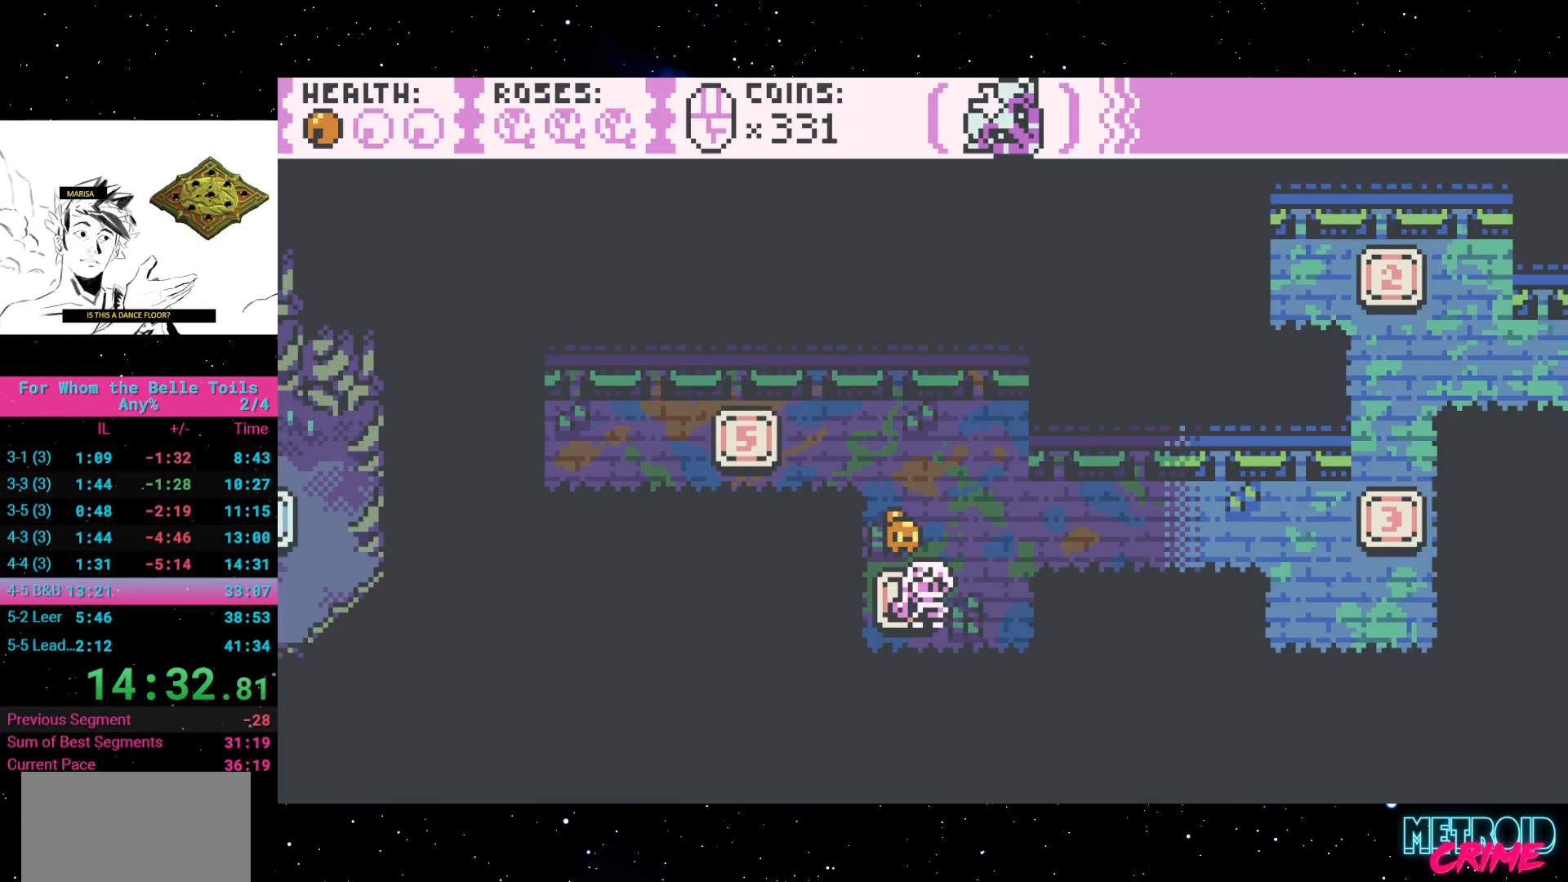
{"dt_ms": 500, "buttons": ["DPAD_UP"], "events": [[250, "DPAD_UP", "down"]]}
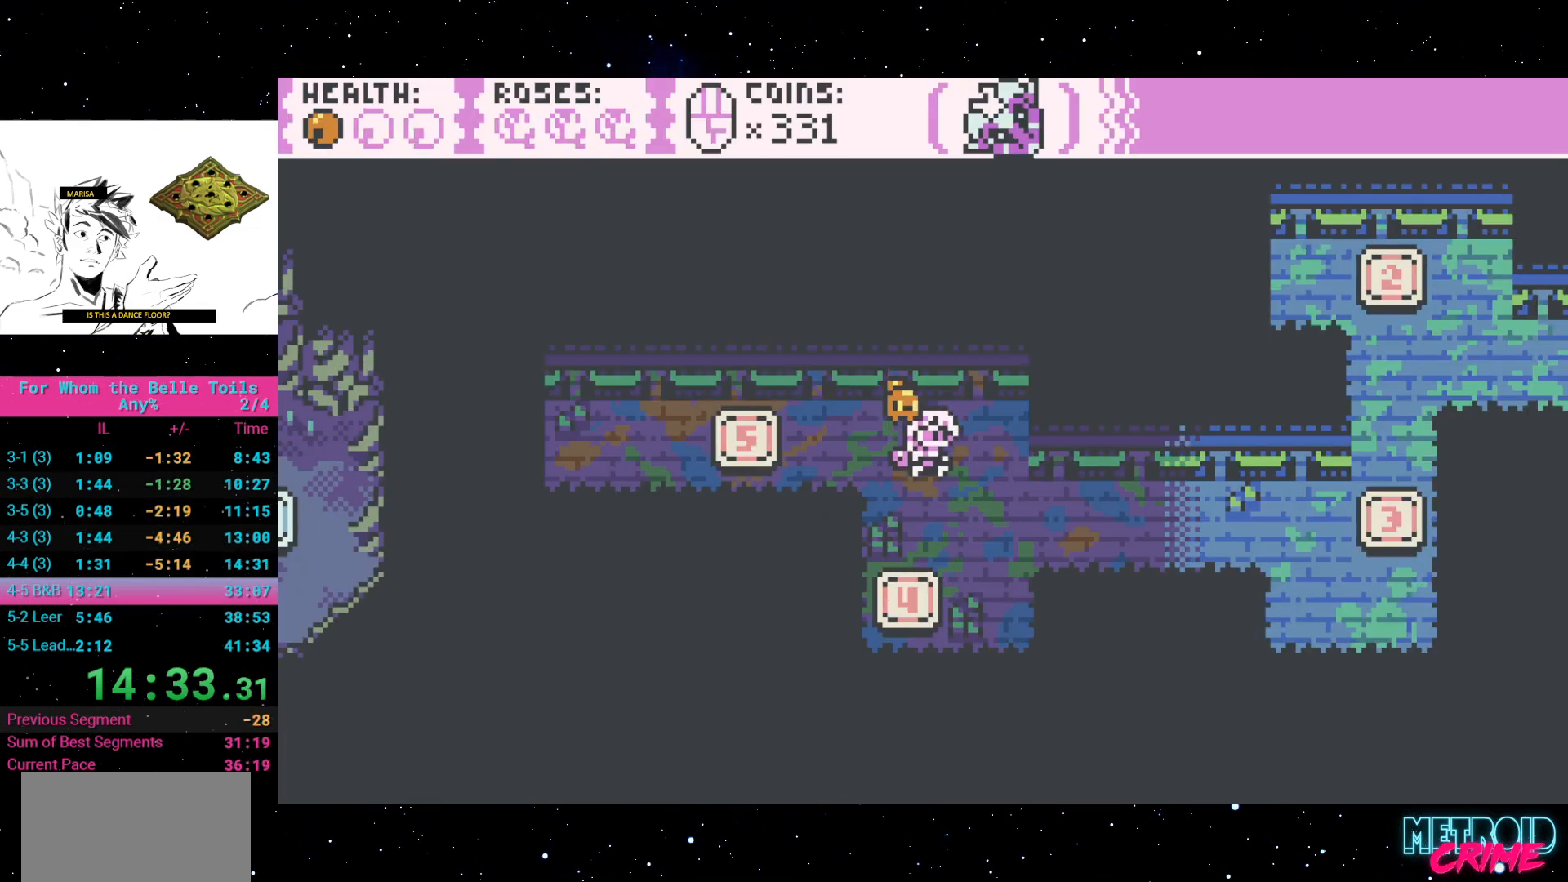
{"dt_ms": 1000, "buttons": ["R2"]}
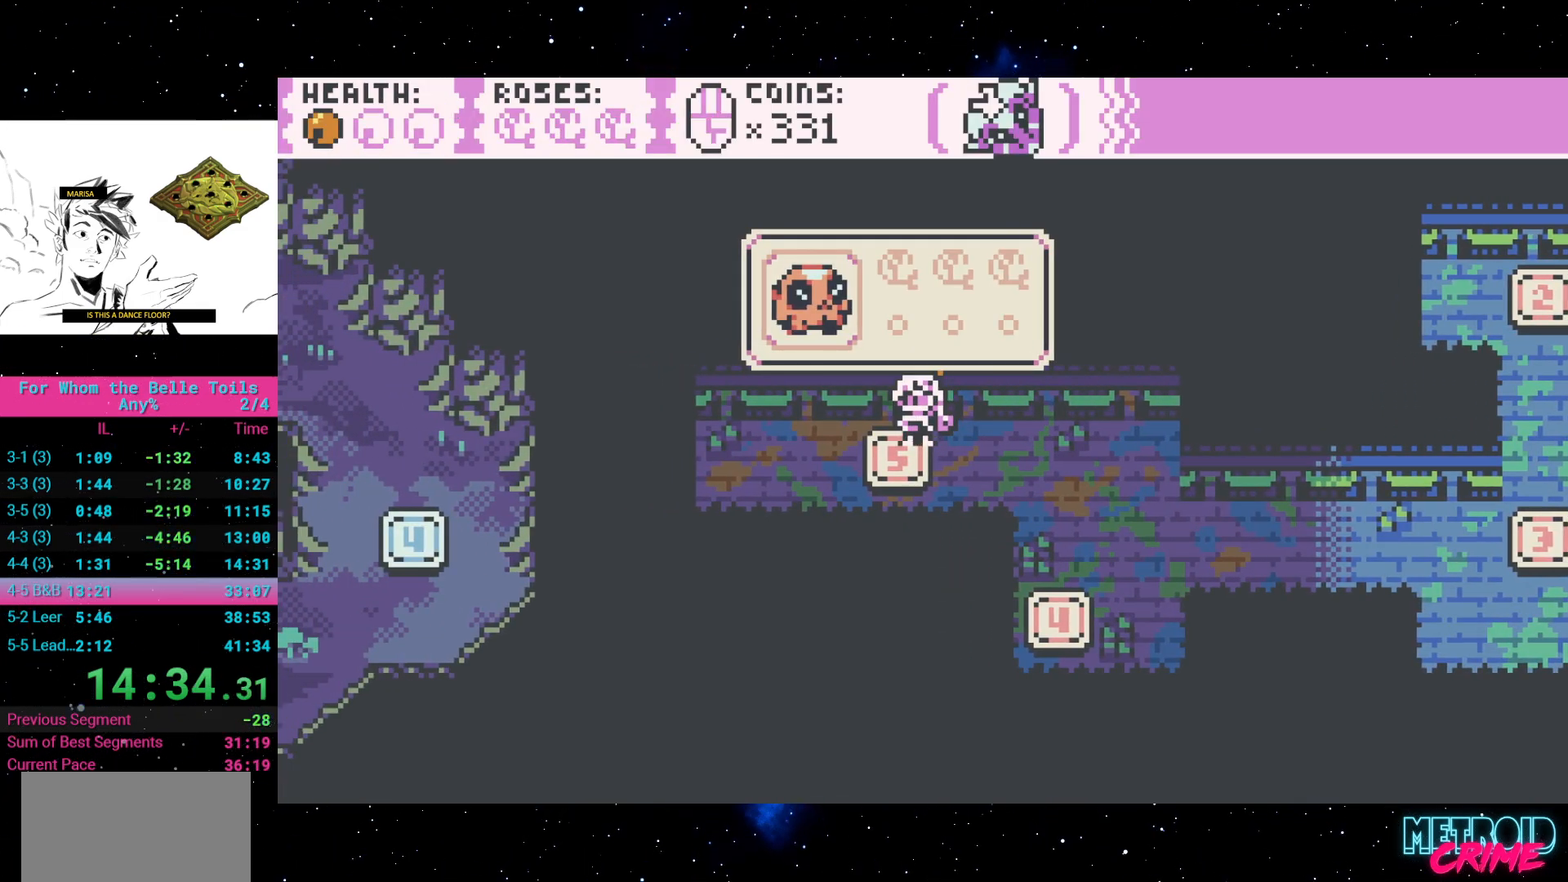
{"dt_ms": 500, "buttons": ["R2"], "events": [[417, "R2", "up"], [500, "R2", "down"]]}
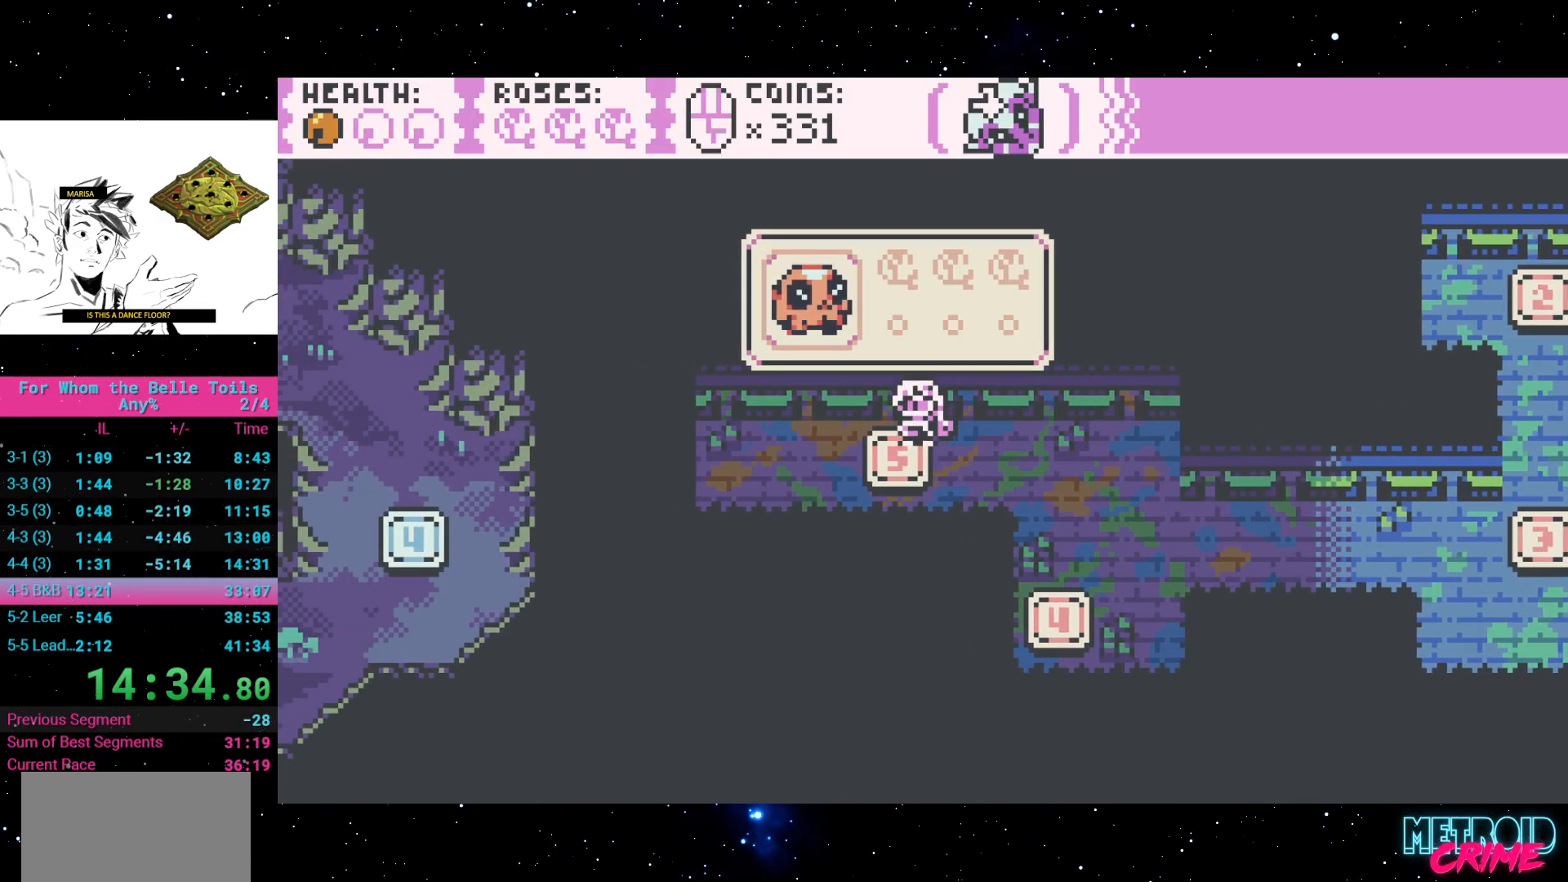
{"dt_ms": 500, "buttons": ["R2"], "events": [[300, "A", "down"], [417, "A", "up"]]}
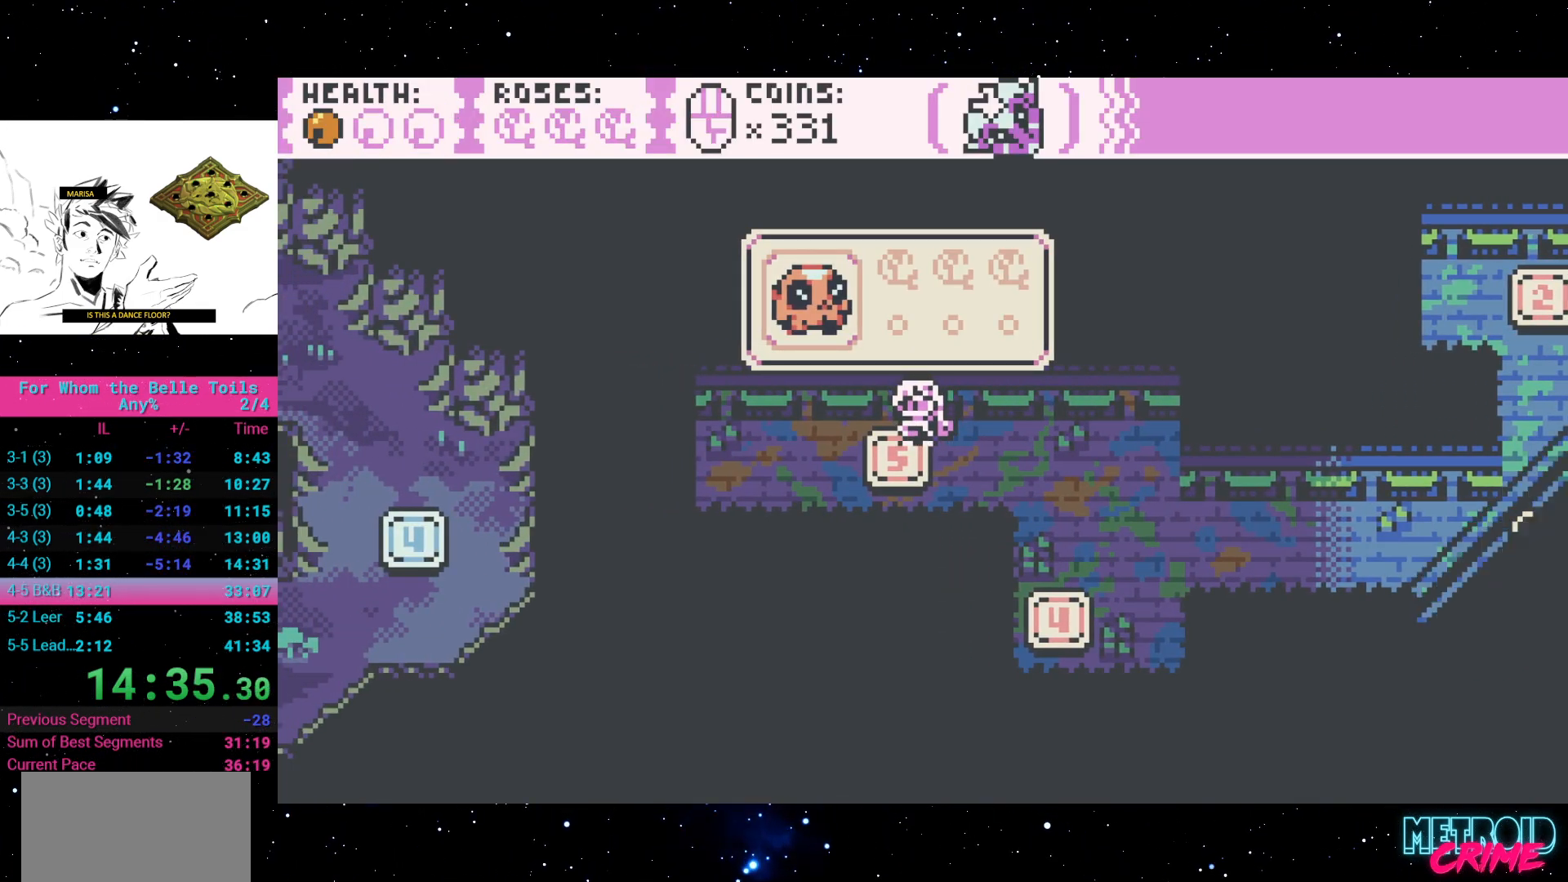
{"dt_ms": 500, "buttons": ["R2"], "events": [[83, "R2", "up"], [167, "R2", "down"]]}
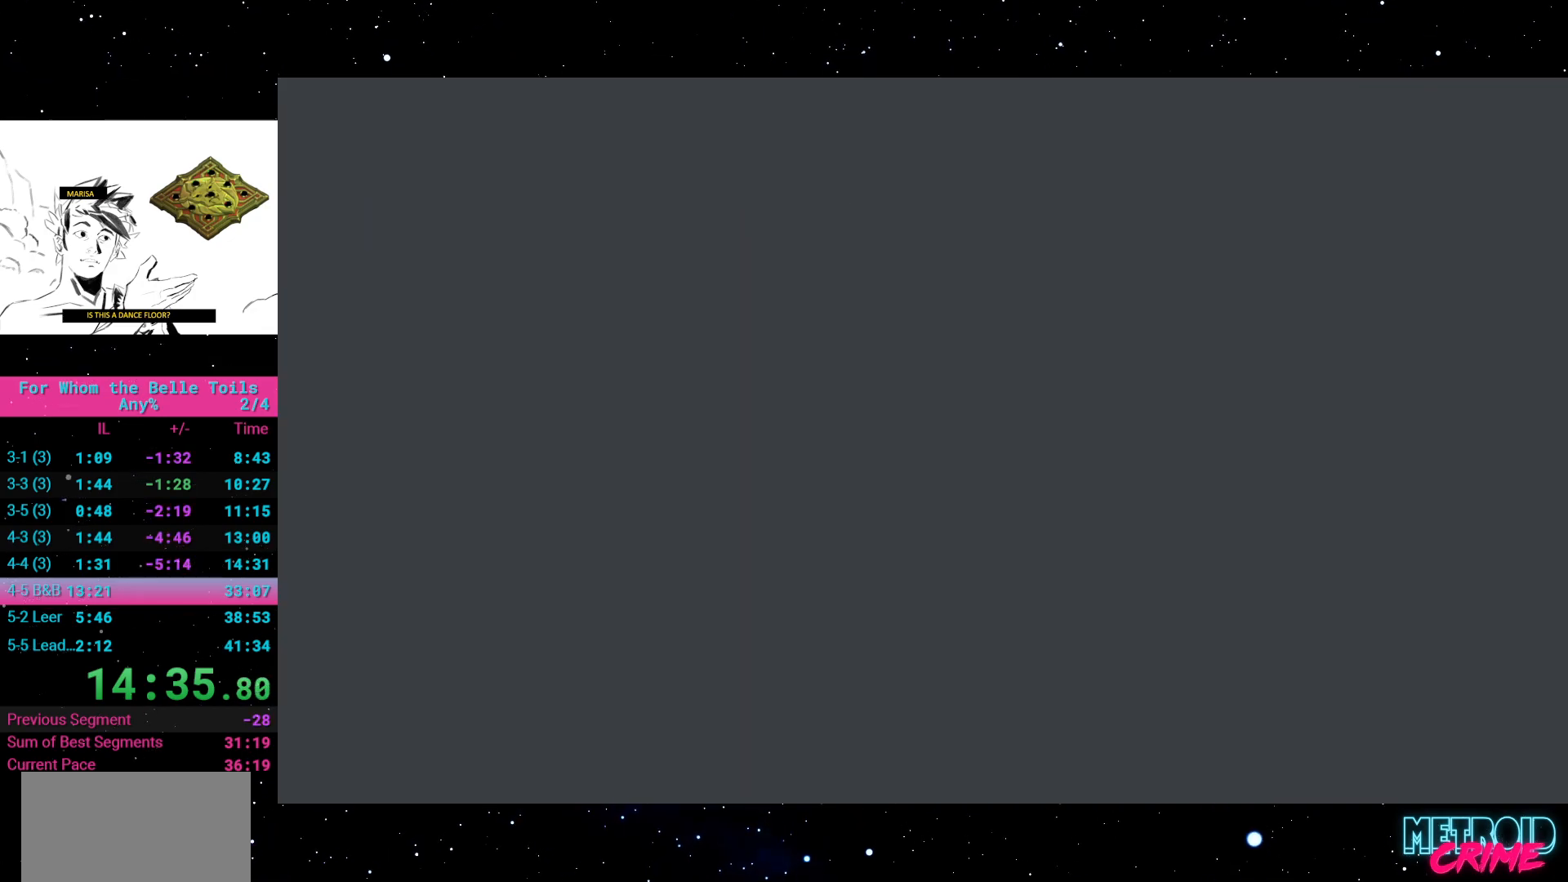
{"dt_ms": 500, "buttons": ["R2"], "events": []}
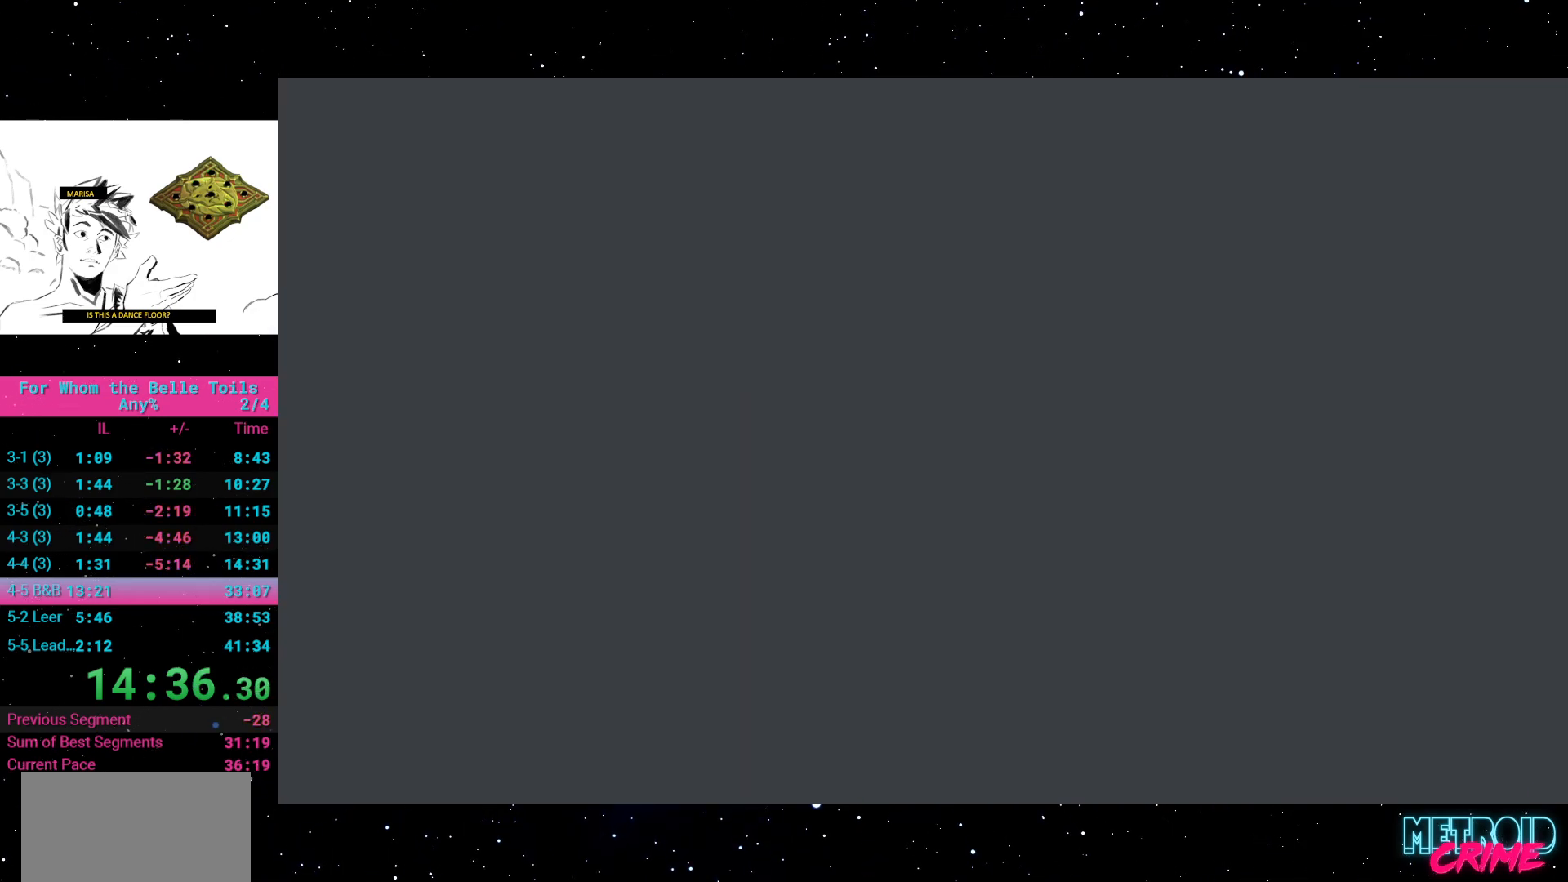
{"dt_ms": 500, "buttons": ["R2"], "events": []}
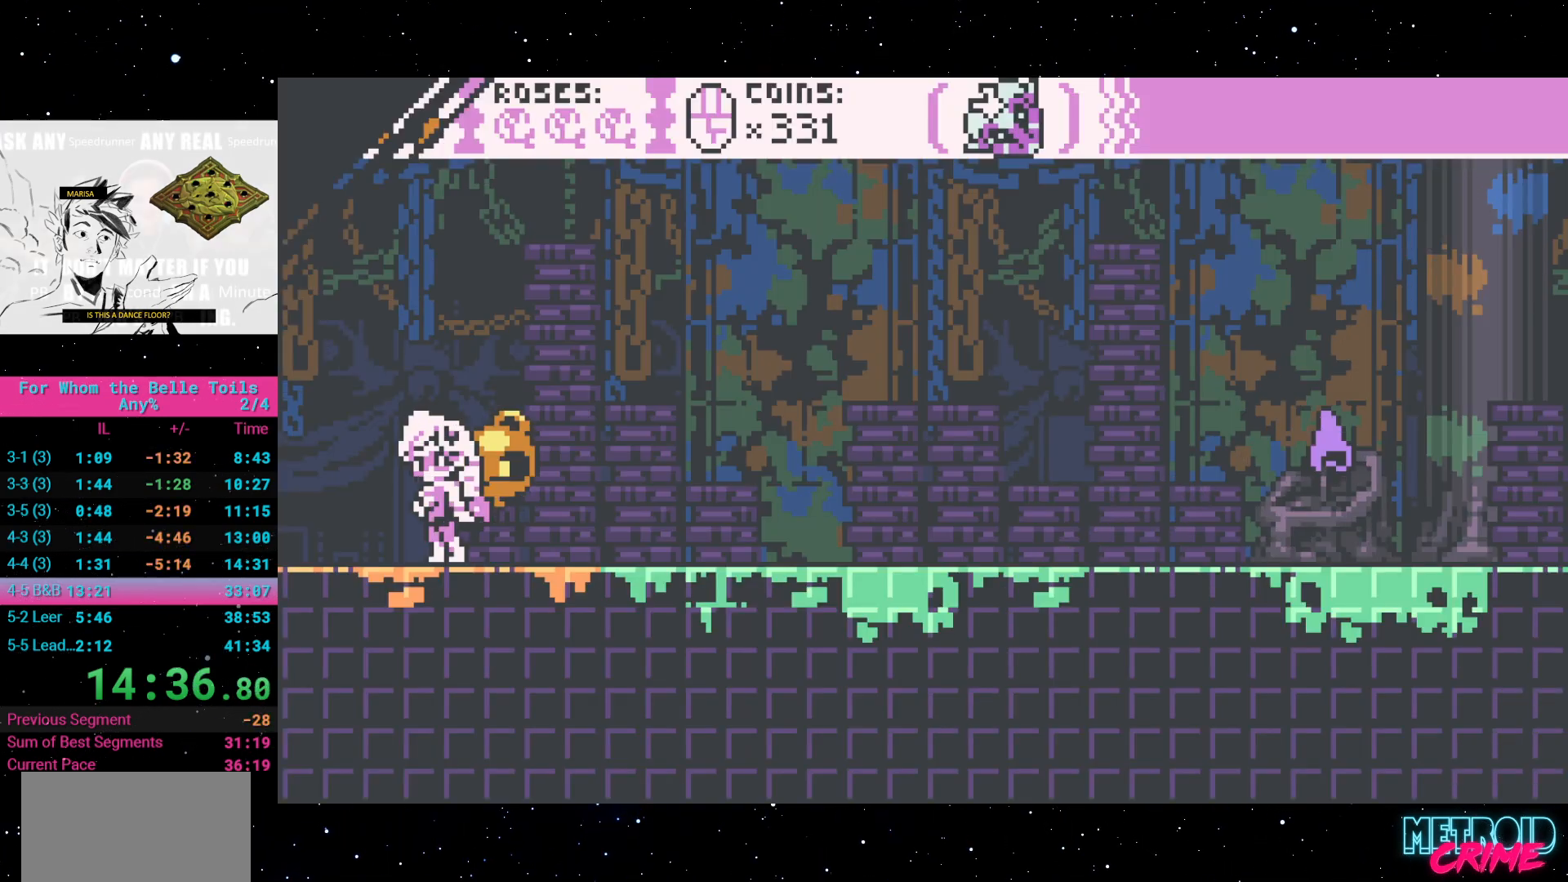
{"dt_ms": 500, "buttons": ["R2", "DPAD_RIGHT"], "events": [[233, "DPAD_RIGHT", "down"]]}
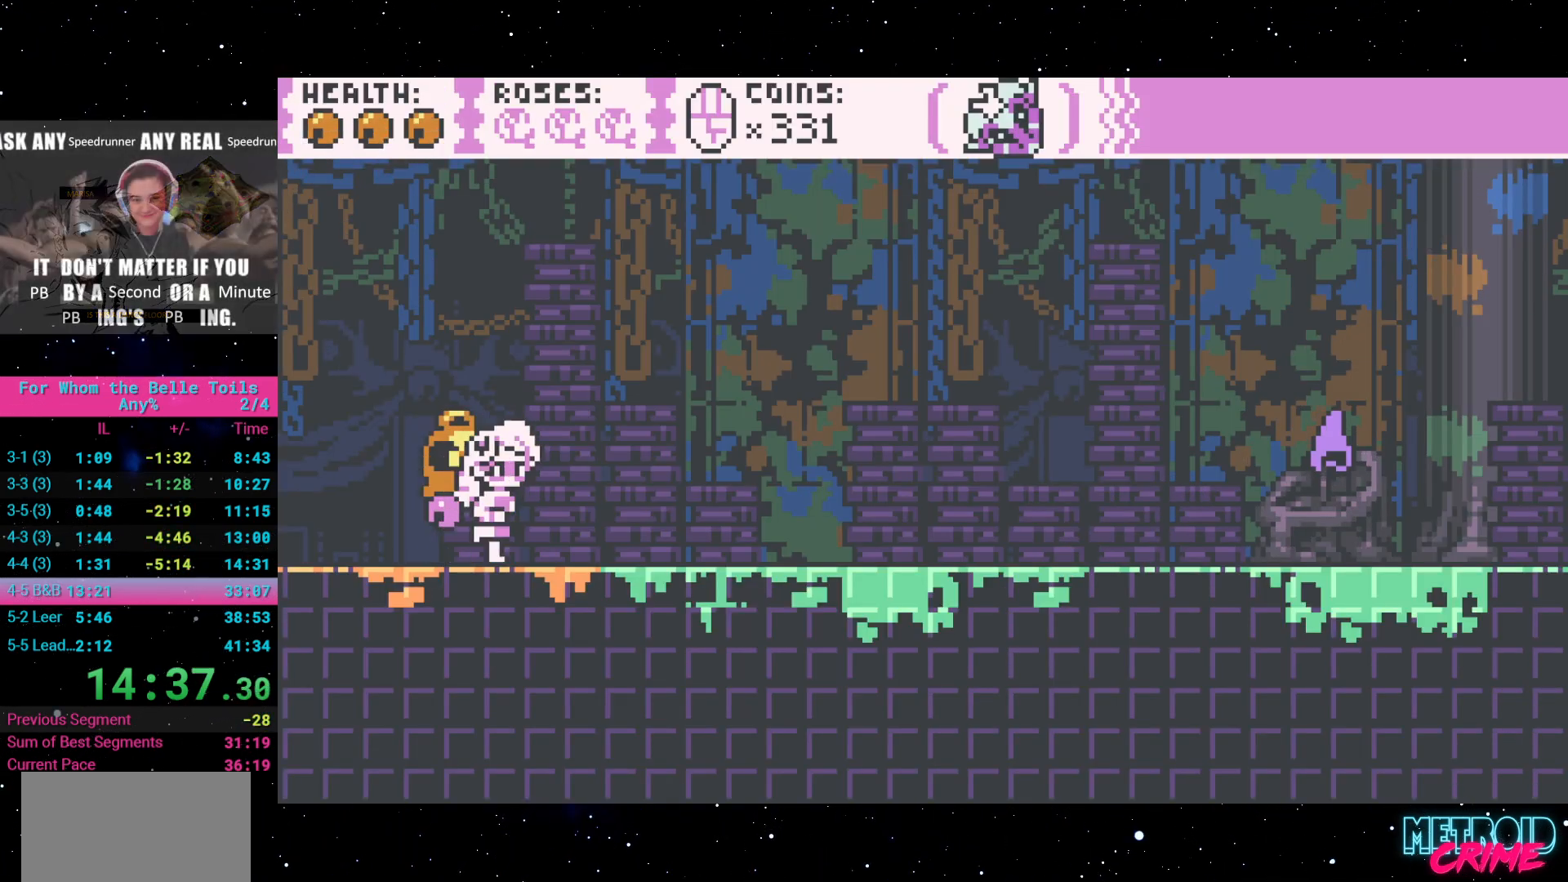
{"dt_ms": 500, "buttons": ["R2", "DPAD_RIGHT"], "events": []}
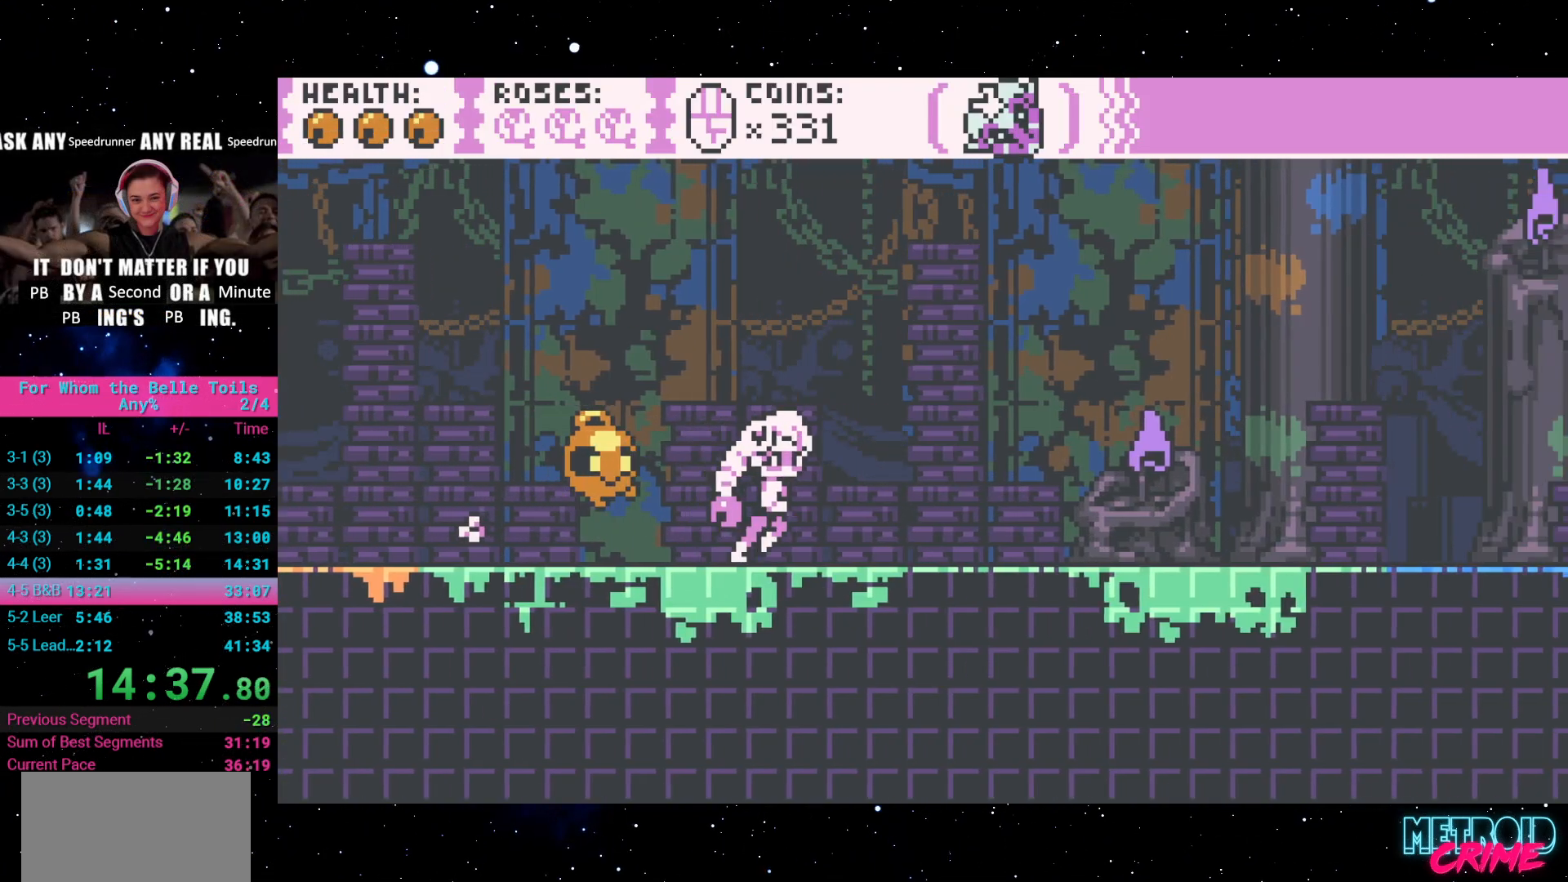
{"dt_ms": 500, "buttons": ["R2", "DPAD_RIGHT"], "events": []}
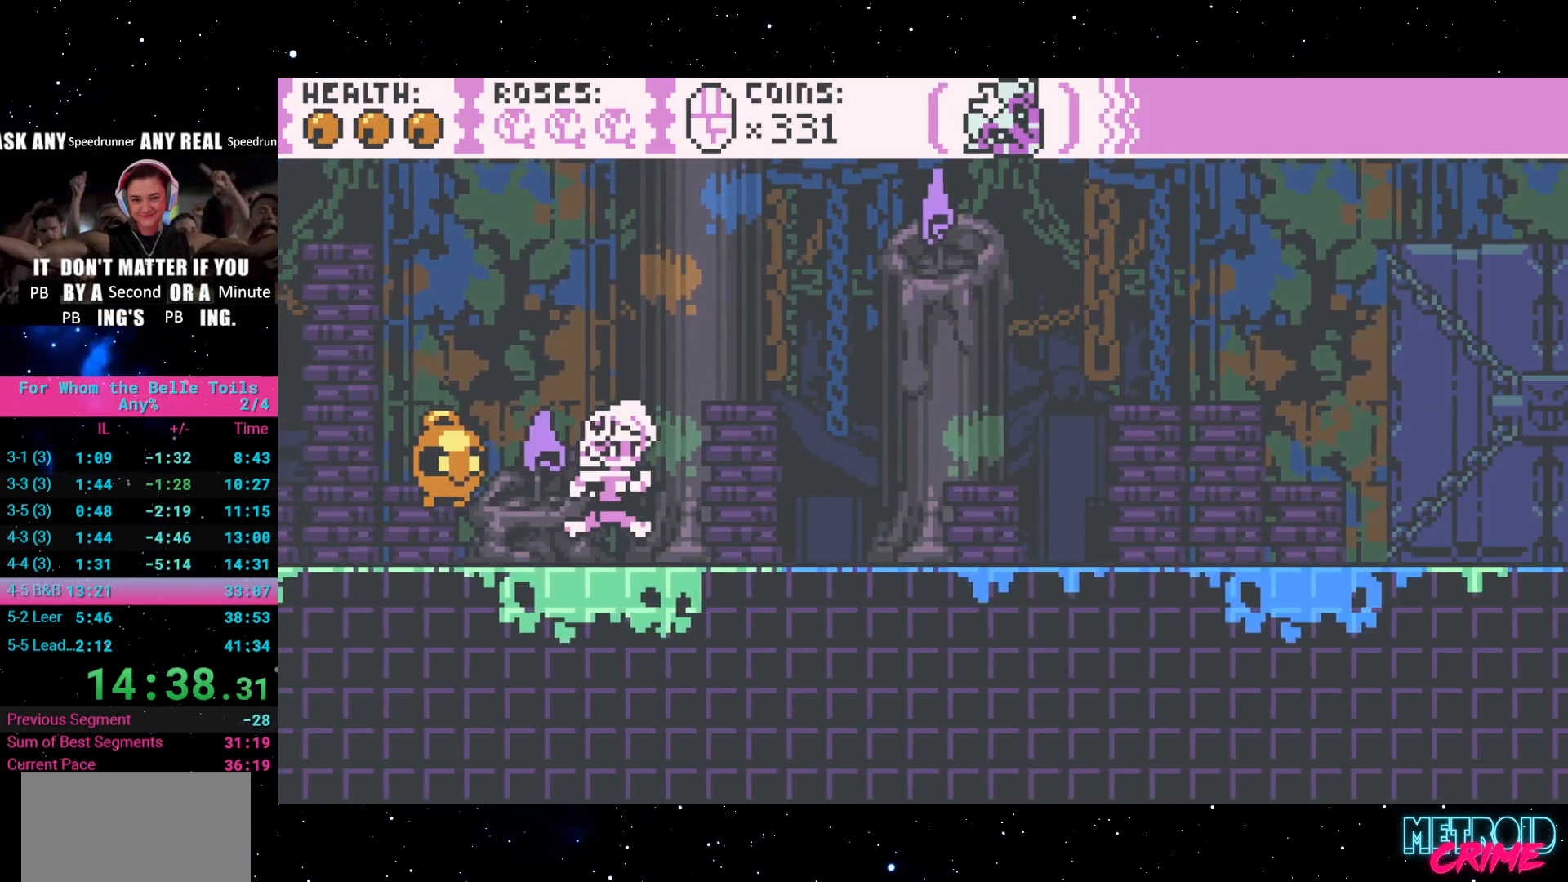
{"dt_ms": 500, "buttons": ["R2", "DPAD_RIGHT"], "events": []}
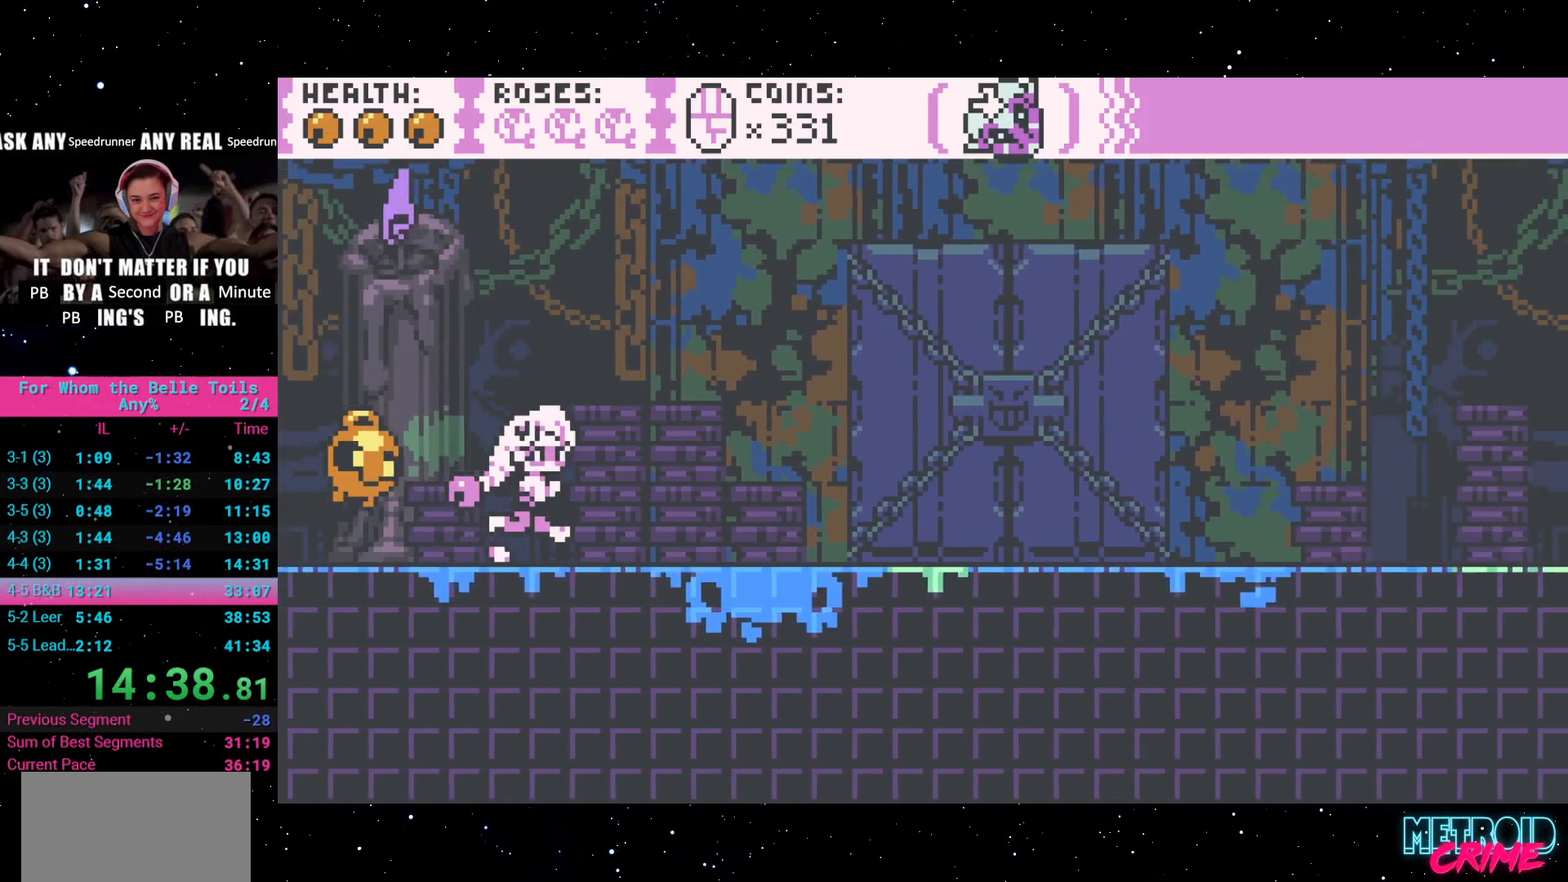
{"dt_ms": 500, "buttons": ["R2", "DPAD_RIGHT"], "events": []}
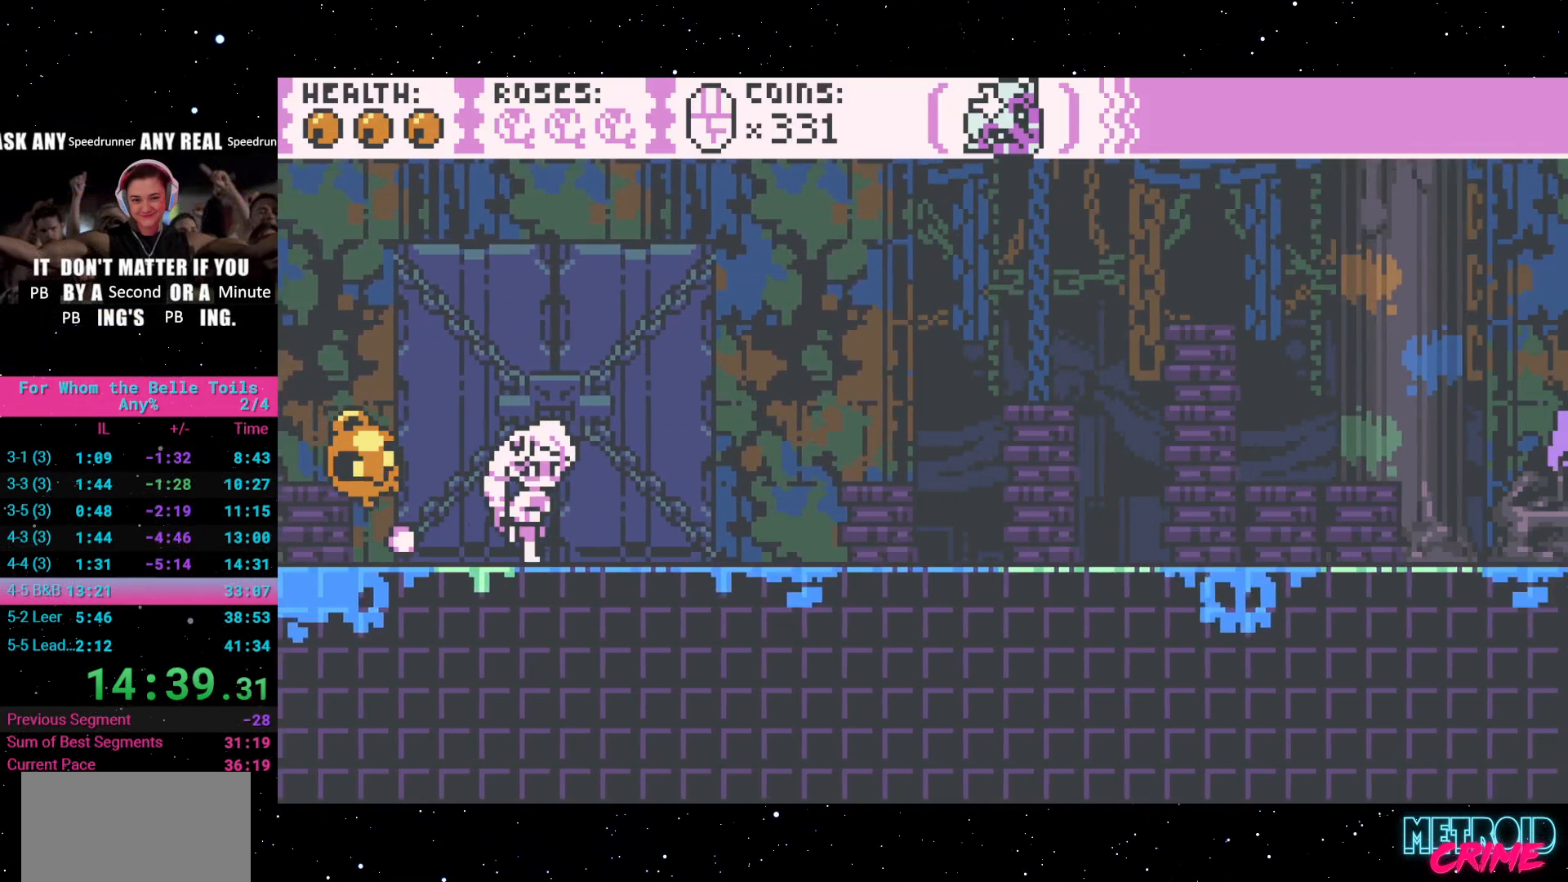
{"dt_ms": 500, "buttons": ["R2", "DPAD_RIGHT"], "events": []}
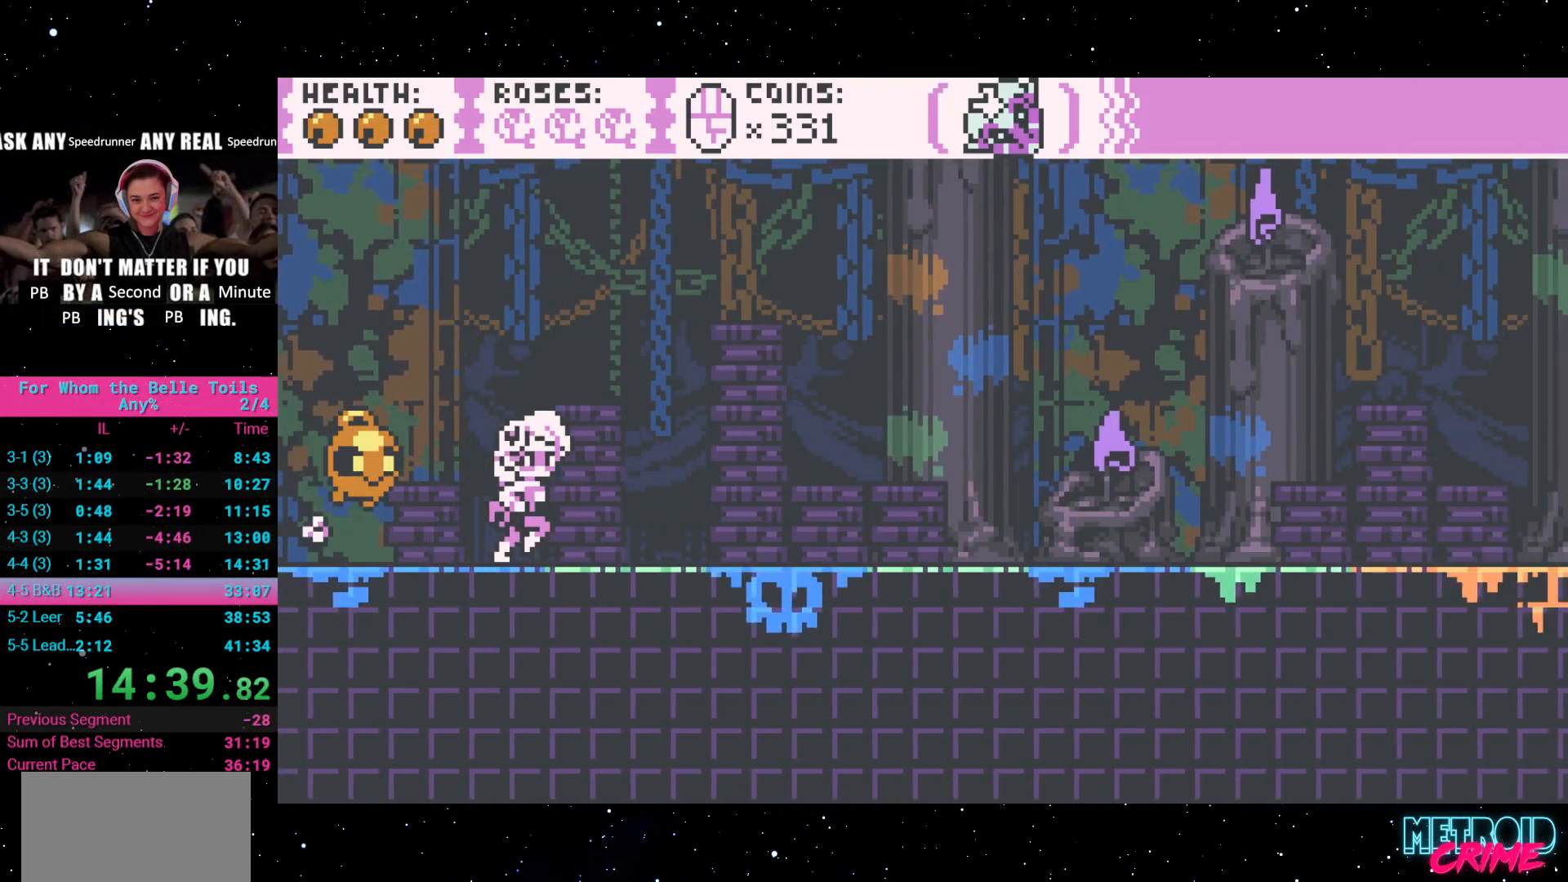
{"dt_ms": 500, "buttons": ["R2", "DPAD_RIGHT"], "events": []}
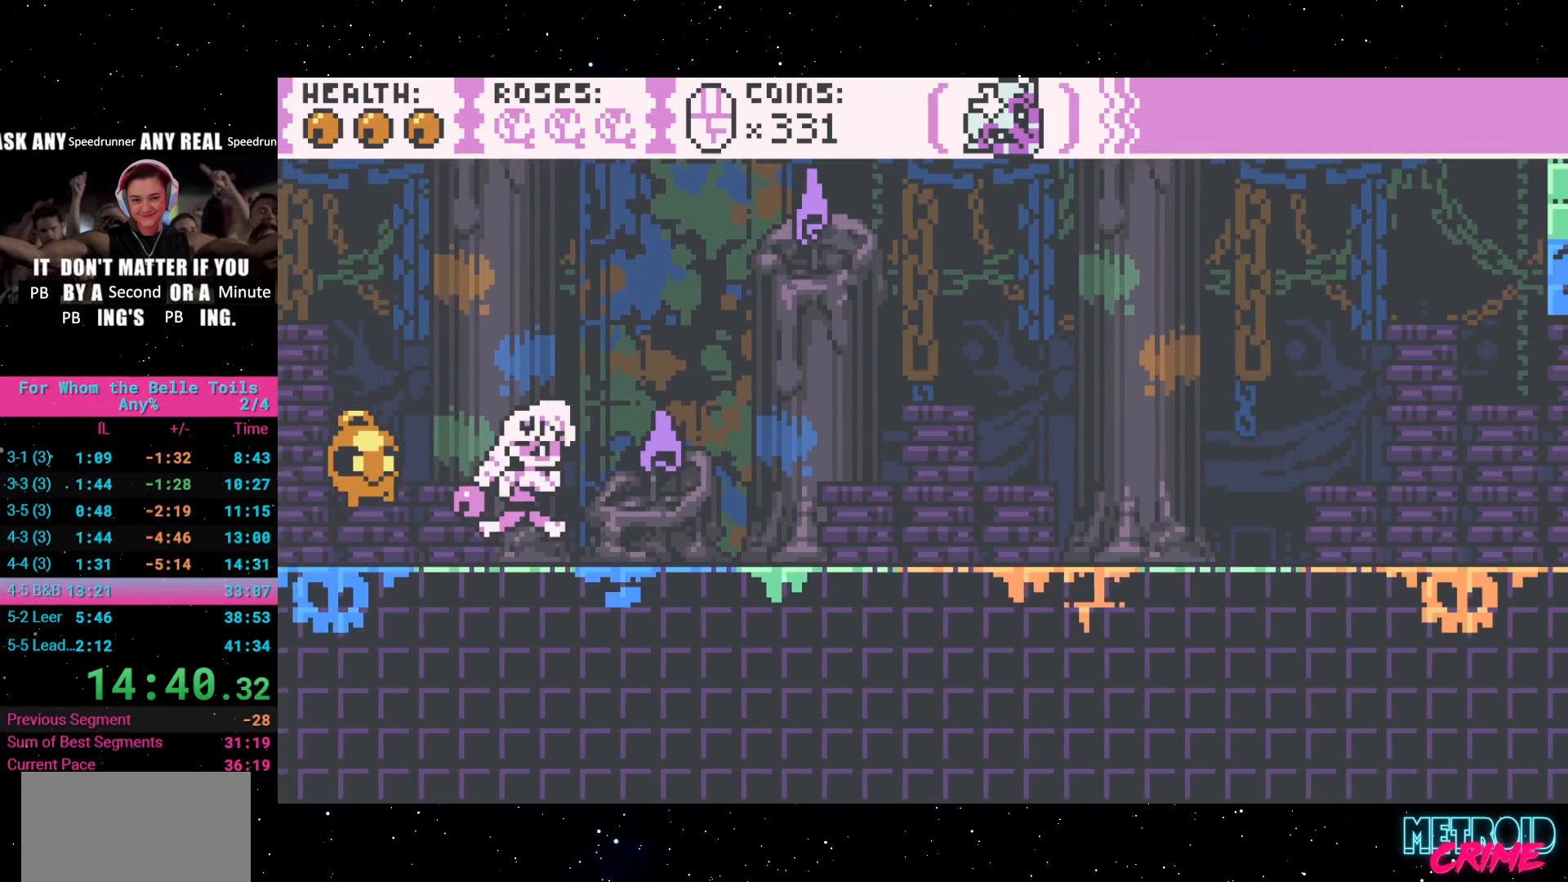
{"dt_ms": 500, "buttons": ["R2", "DPAD_RIGHT"], "events": []}
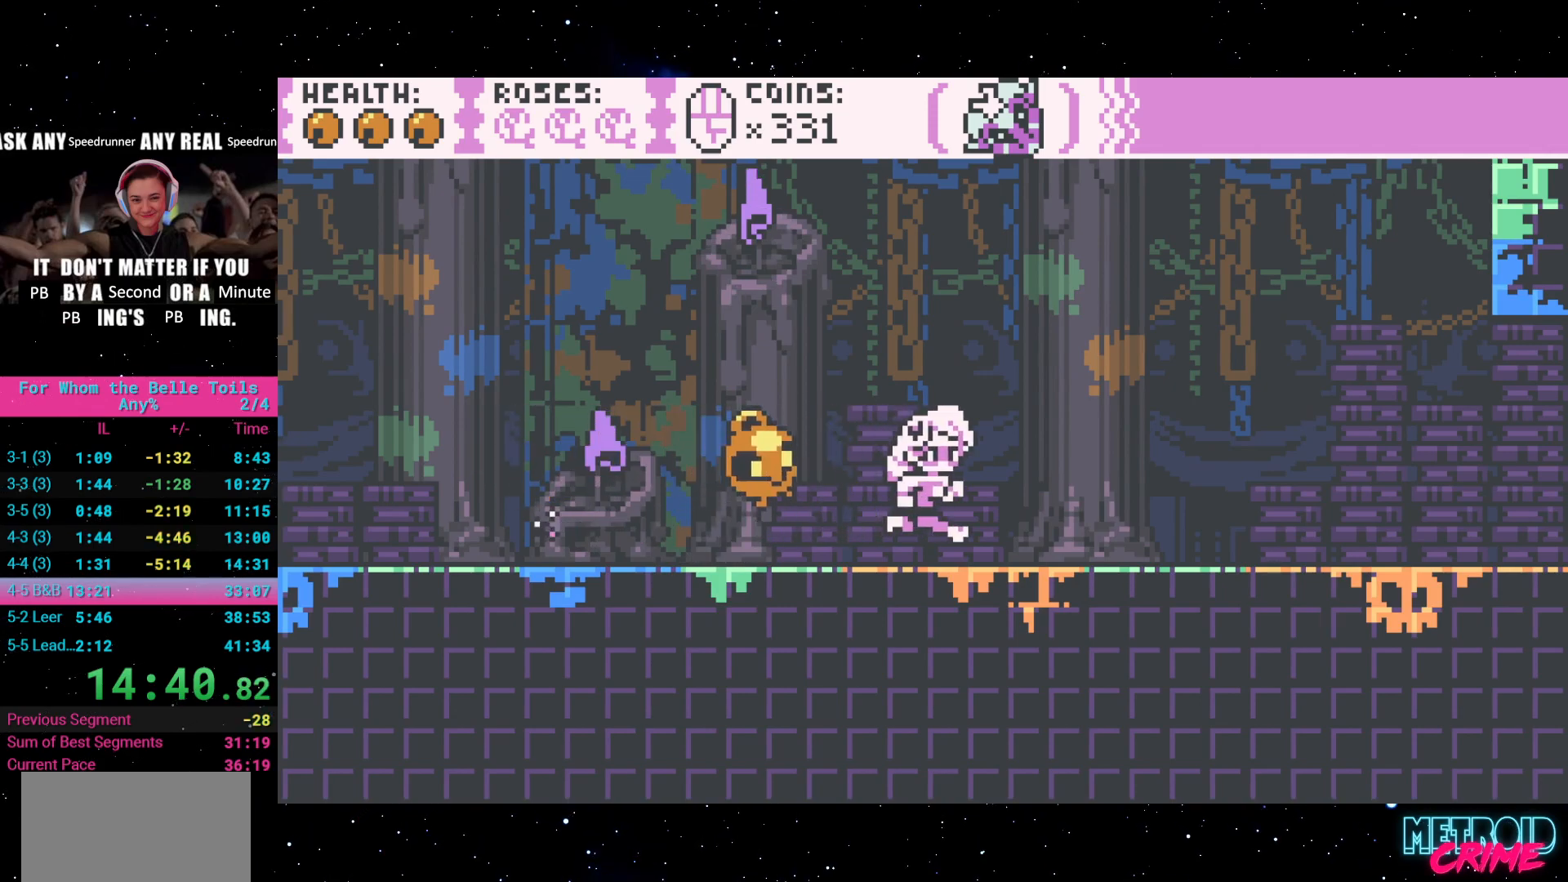
{"dt_ms": 500, "buttons": ["R2", "DPAD_RIGHT"], "events": [[267, "R2", "up"], [333, "R2", "down"]]}
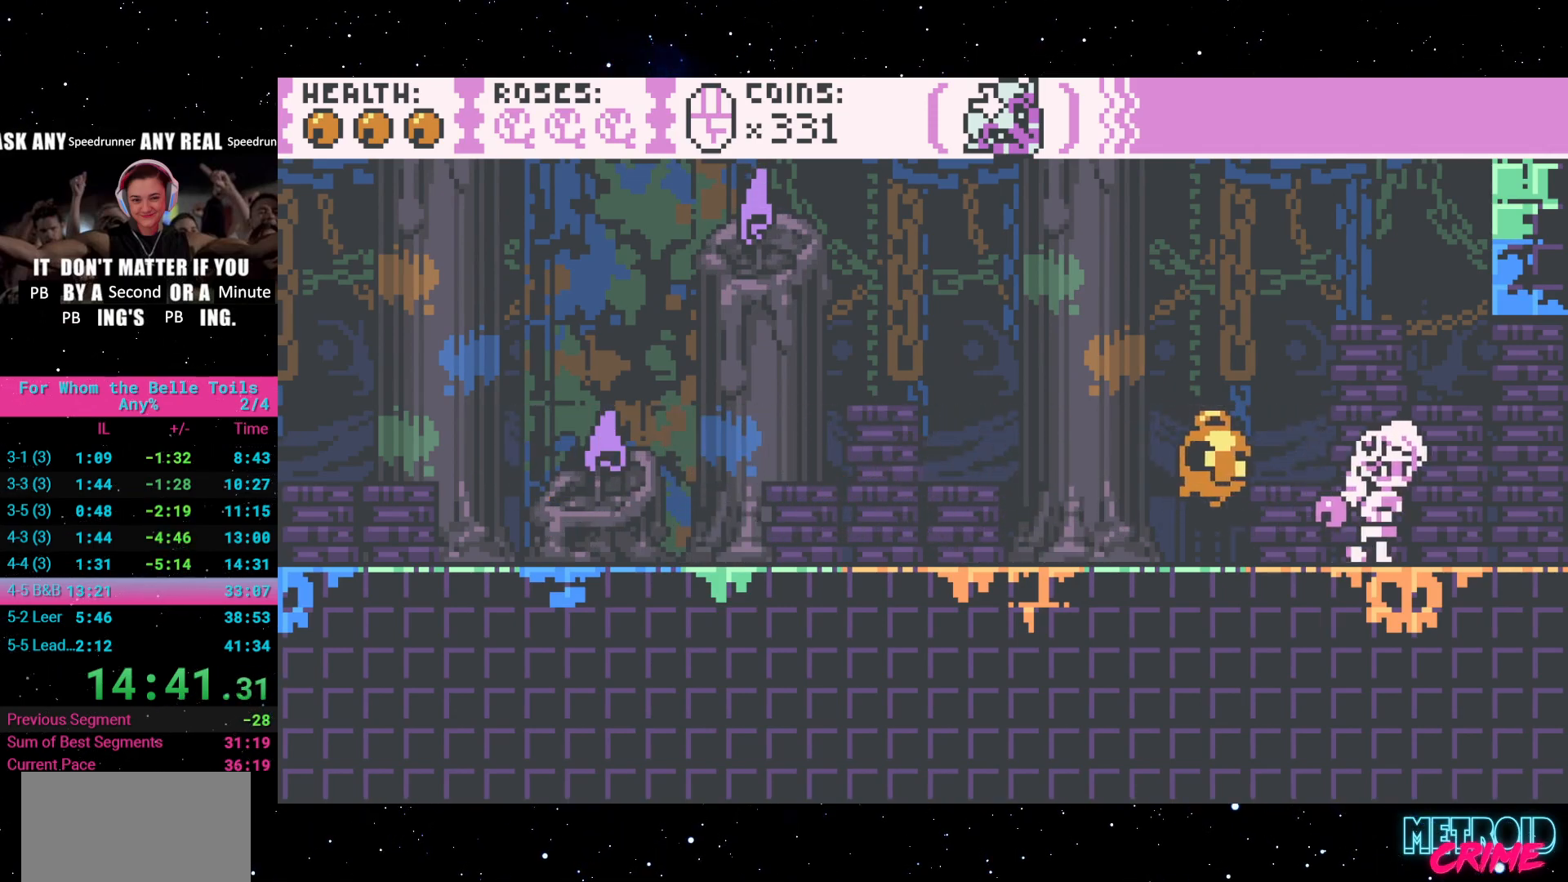
{"dt_ms": 500, "buttons": ["R2", "DPAD_RIGHT"], "events": []}
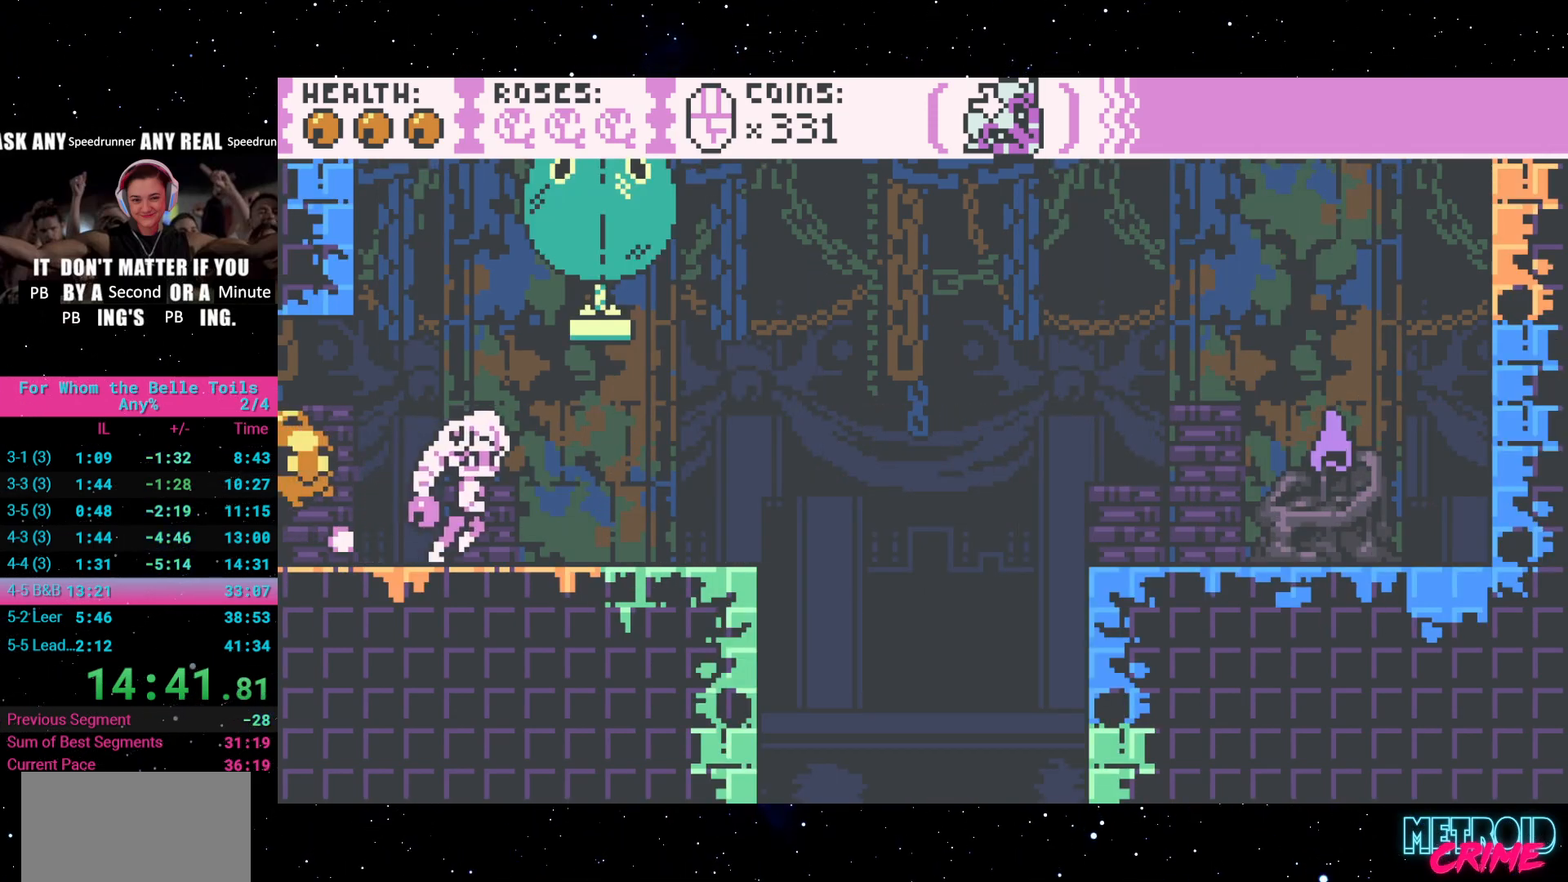
{"dt_ms": 500, "buttons": ["R2"], "events": [[217, "A", "down"], [383, "A", "up"], [450, "DPAD_RIGHT", "up"]]}
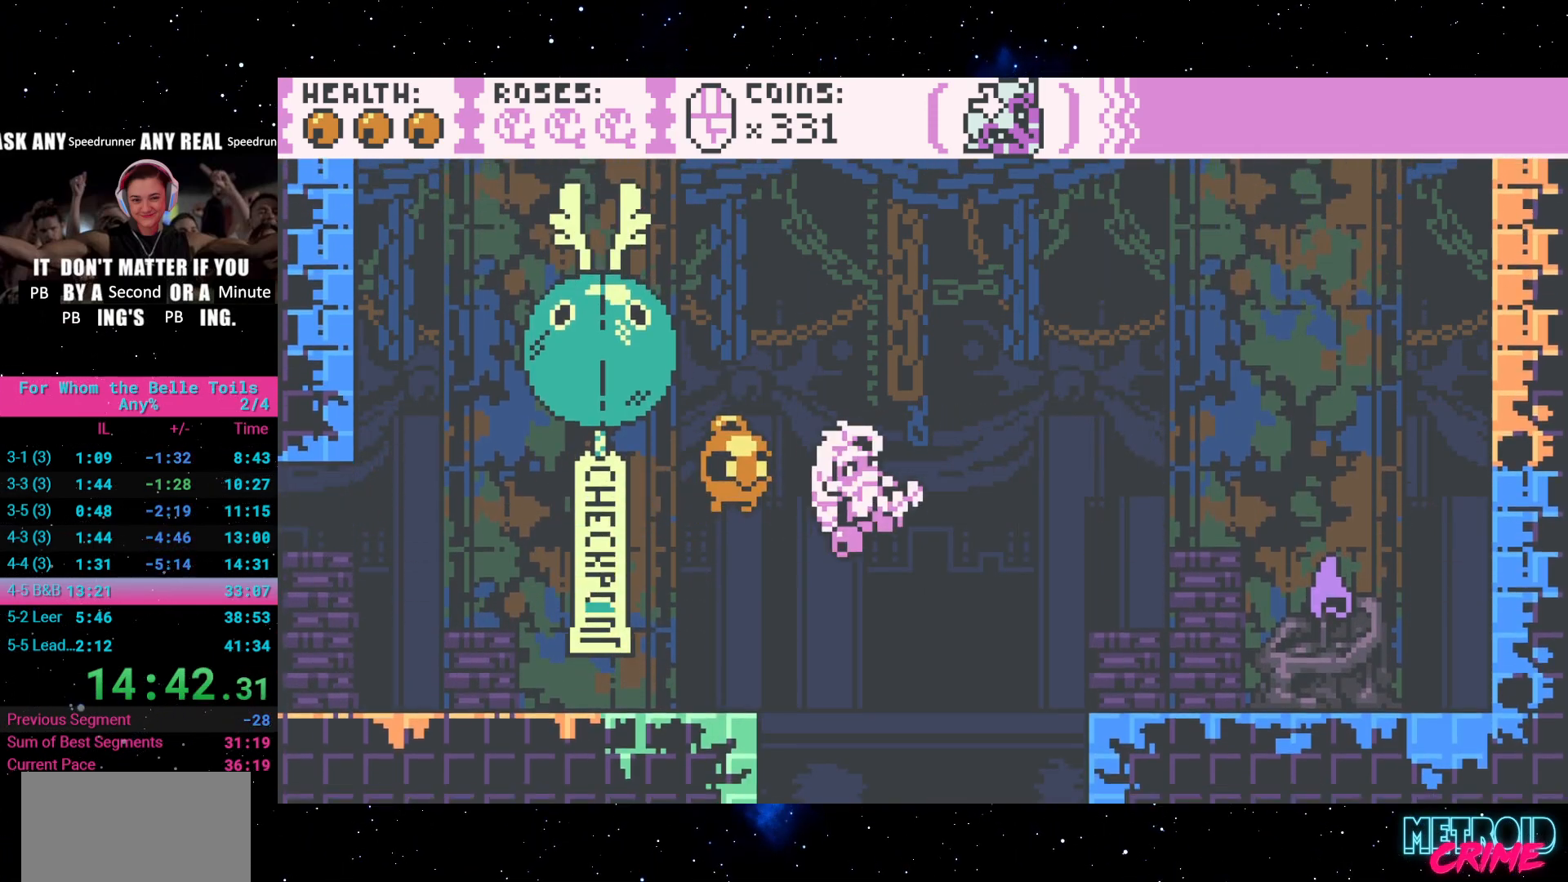
{"dt_ms": 500, "buttons": ["R2"], "events": []}
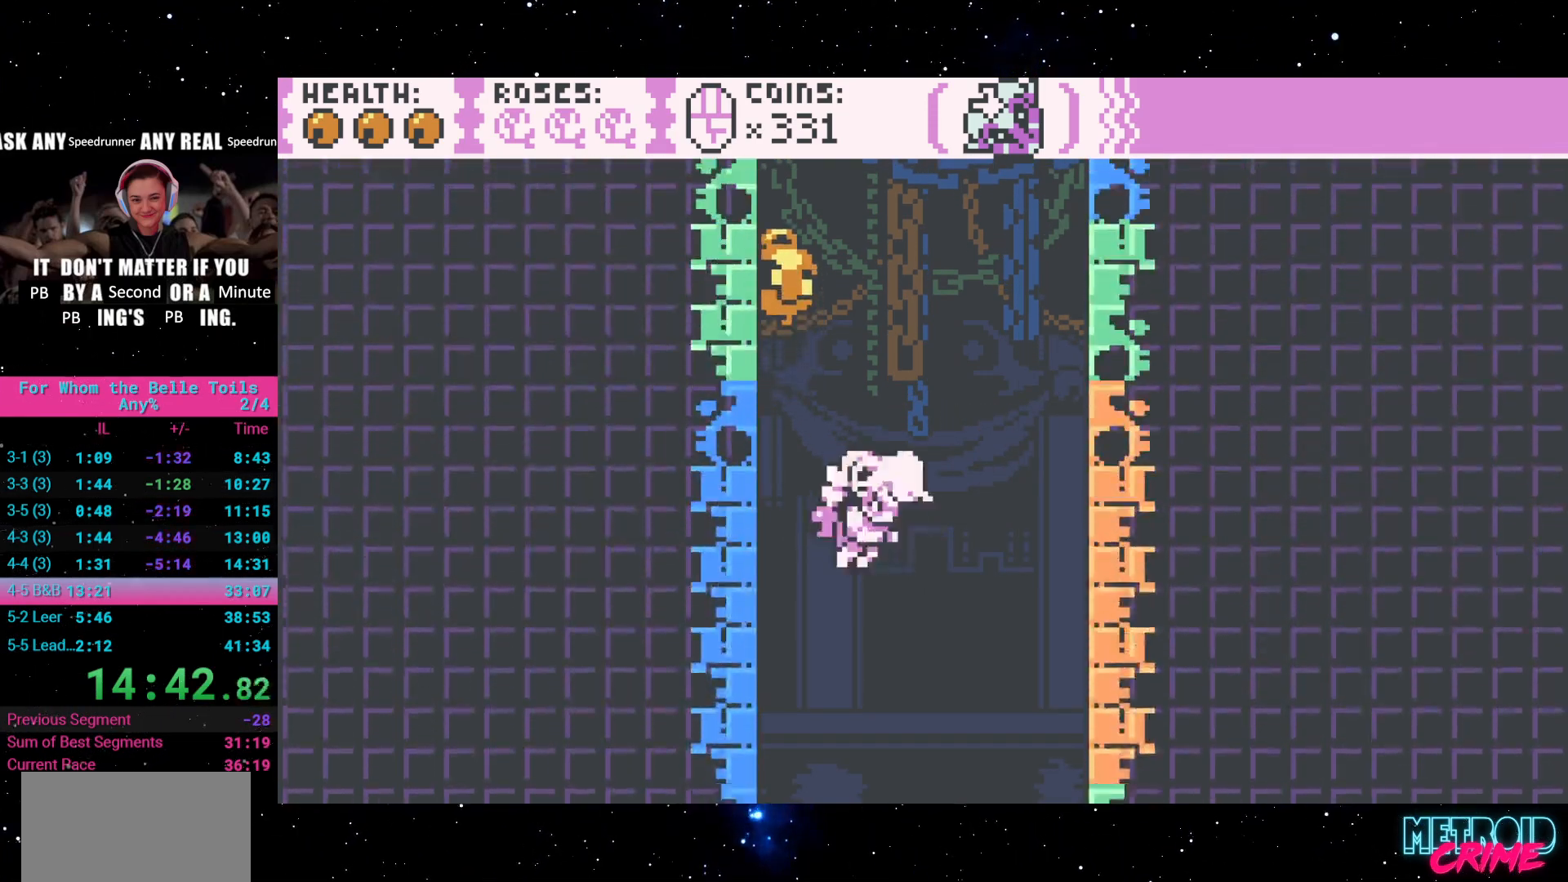
{"dt_ms": 500, "buttons": ["R2"], "events": []}